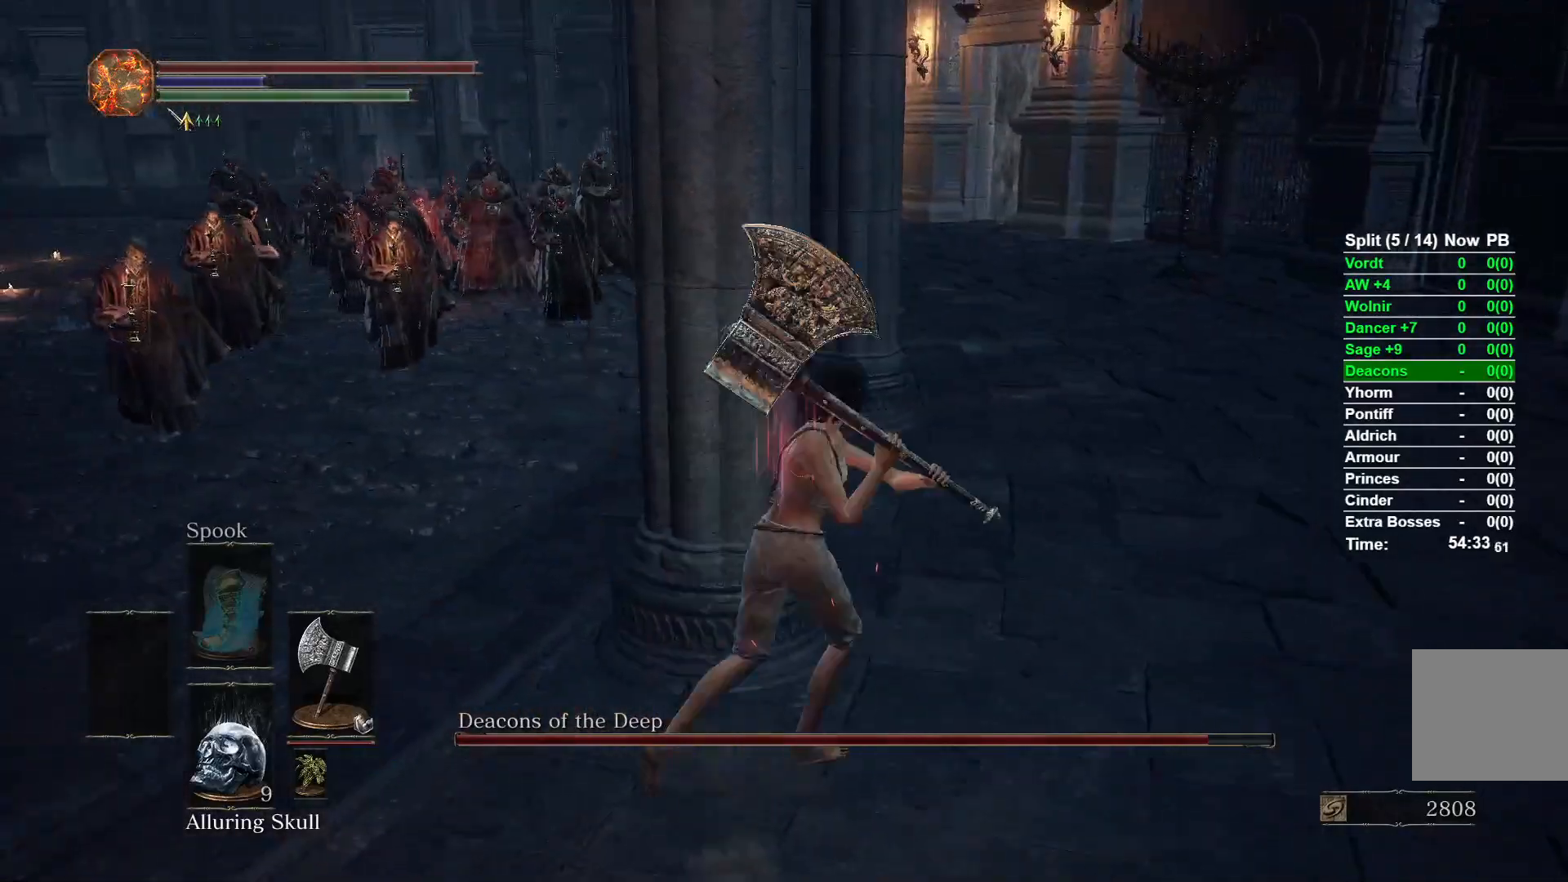
Gameplay with a controller (Xbox layout); each line is a JSON object with the inputs held at the frame after it. "events" lists button and stick changes between this image and that frame as [ms after this image, input, new state], when the widget could be followed in between.
{"buttons": [], "left_stick": "down", "right_stick": "center", "events": [[17, "left_stick", "down"], [167, "left_stick", "left"], [250, "left_stick", "up"], [400, "left_stick", "right"], [500, "left_stick", "down"]]}
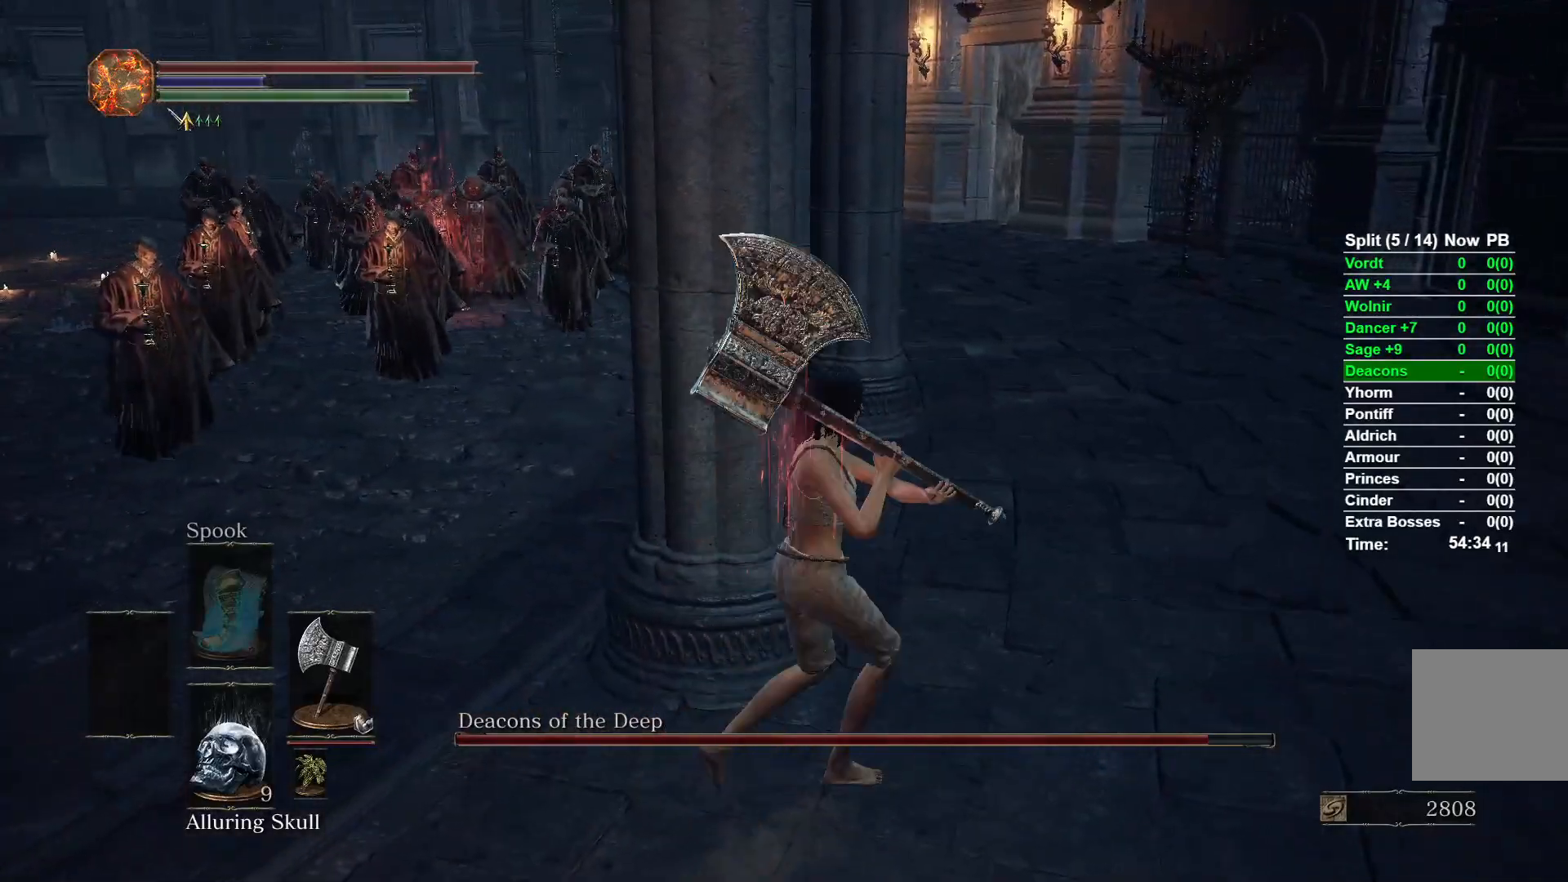
{"buttons": [], "left_stick": "down", "right_stick": "left", "events": [[117, "left_stick", "left"], [217, "left_stick", "up"], [217, "right_stick", "left"], [317, "left_stick", "right"], [450, "left_stick", "down"]]}
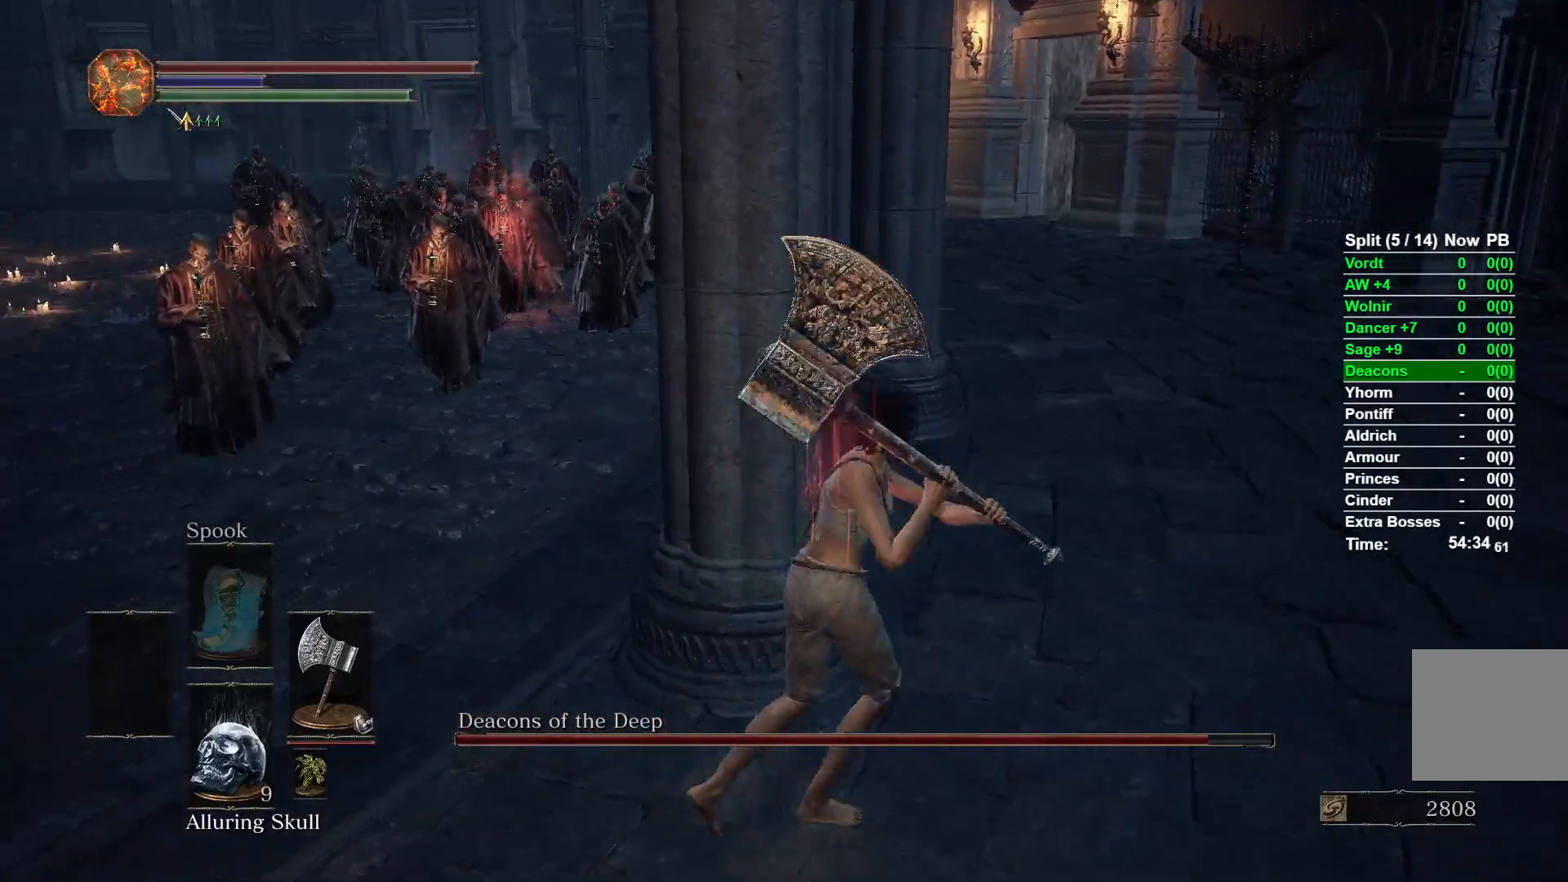
{"buttons": [], "left_stick": "down", "right_stick": "left", "events": [[117, "left_stick", "left"], [167, "left_stick", "up"], [283, "left_stick", "right"], [333, "left_stick", "down-right"], [433, "left_stick", "down"]]}
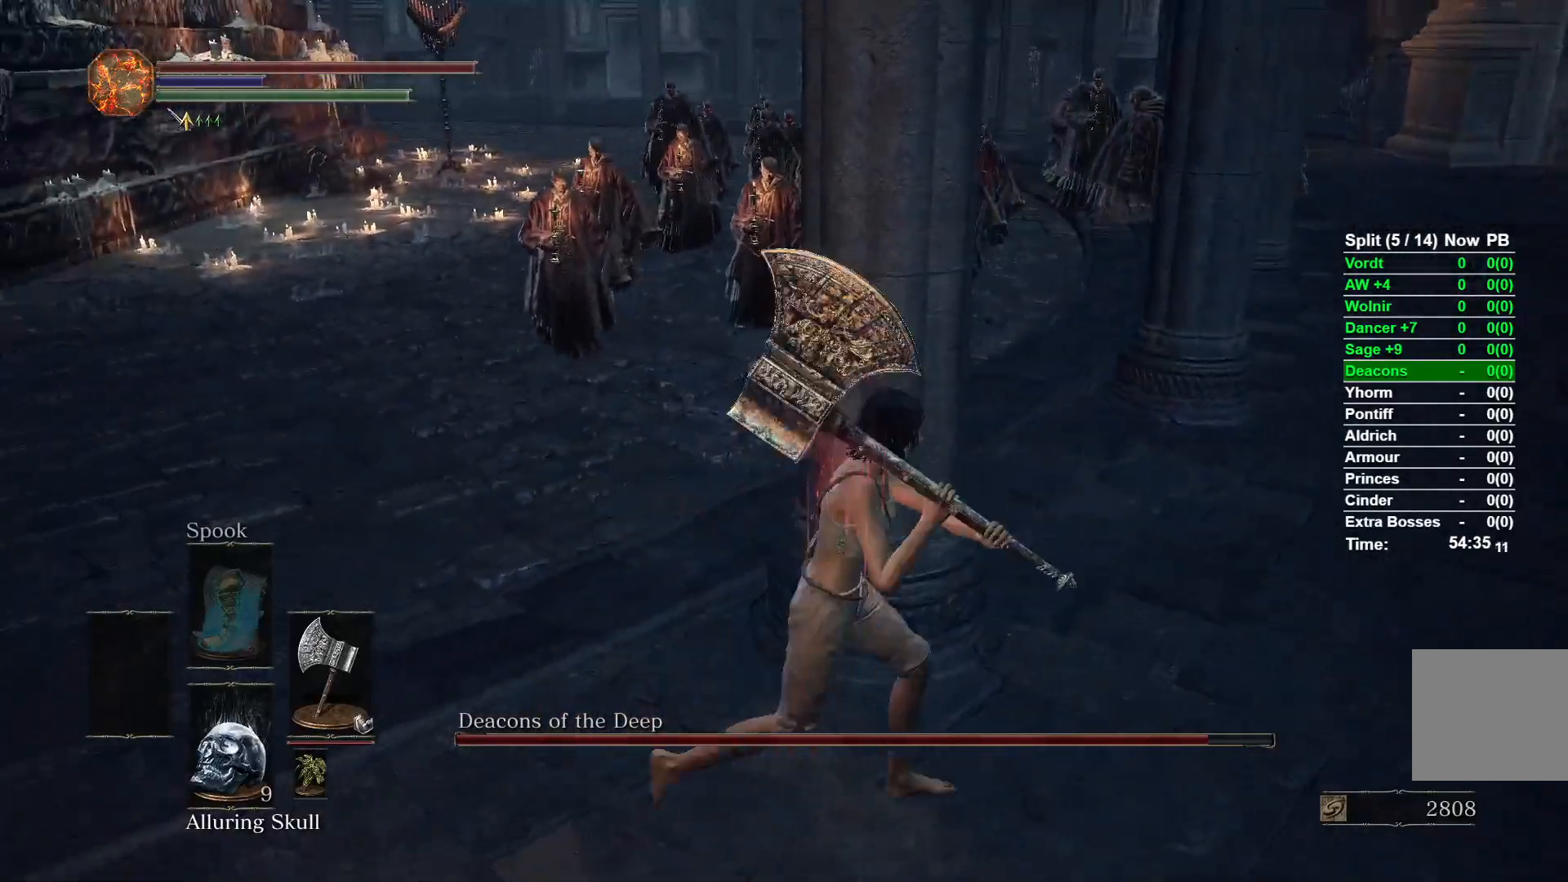
{"buttons": [], "left_stick": "down-left", "right_stick": "center", "events": [[283, "right_stick", "center"], [483, "left_stick", "down-left"]]}
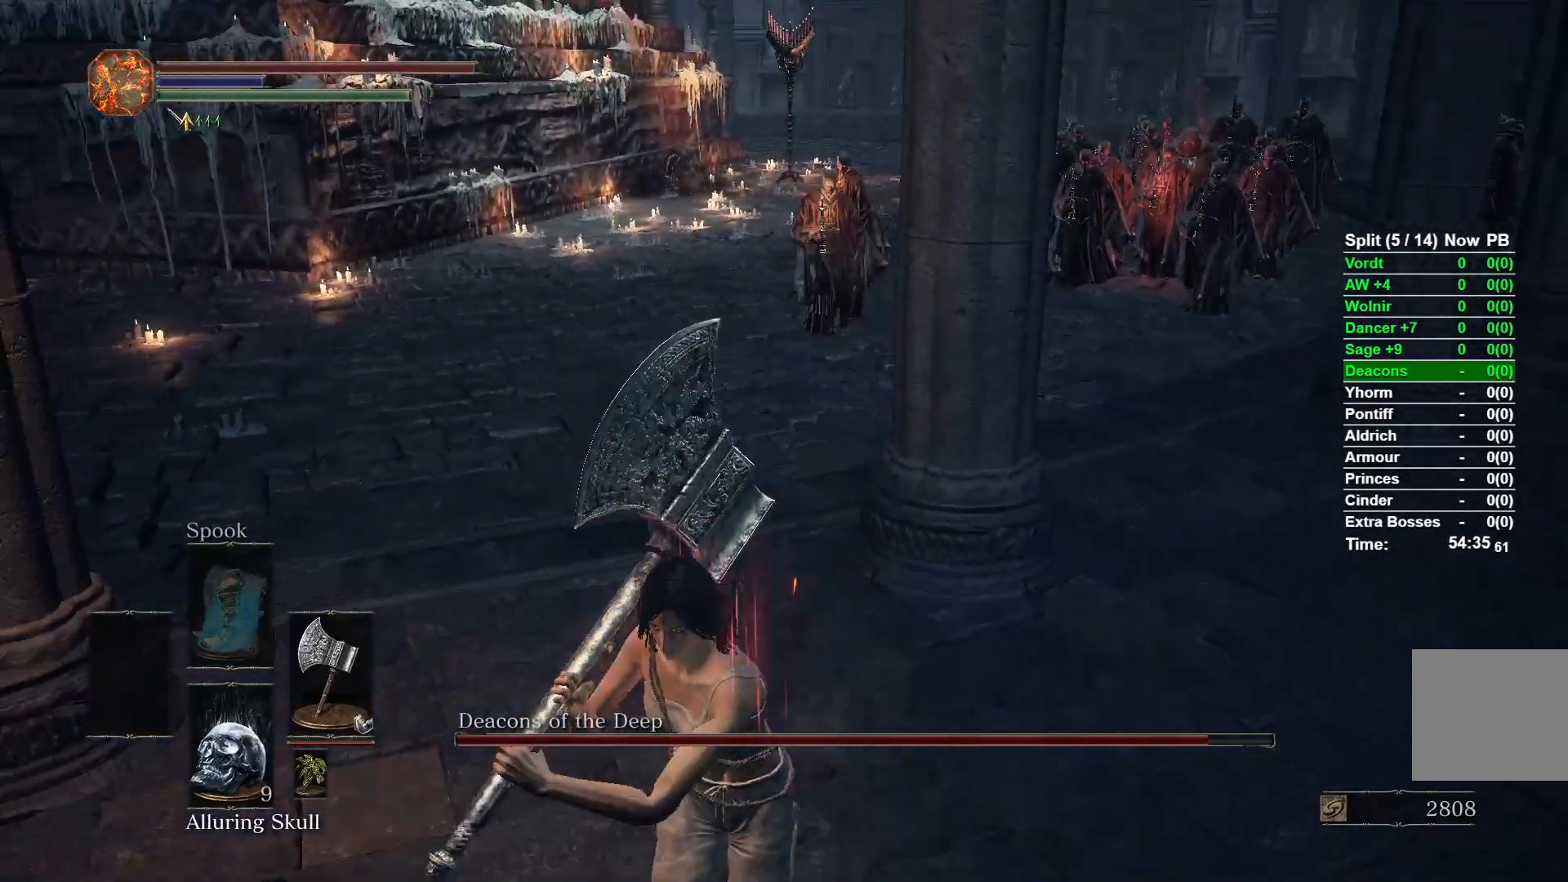
{"buttons": [], "left_stick": "up-left", "right_stick": "center", "events": [[100, "right_stick", "left"], [150, "left_stick", "left"], [317, "left_stick", "up-left"], [350, "right_stick", "center"]]}
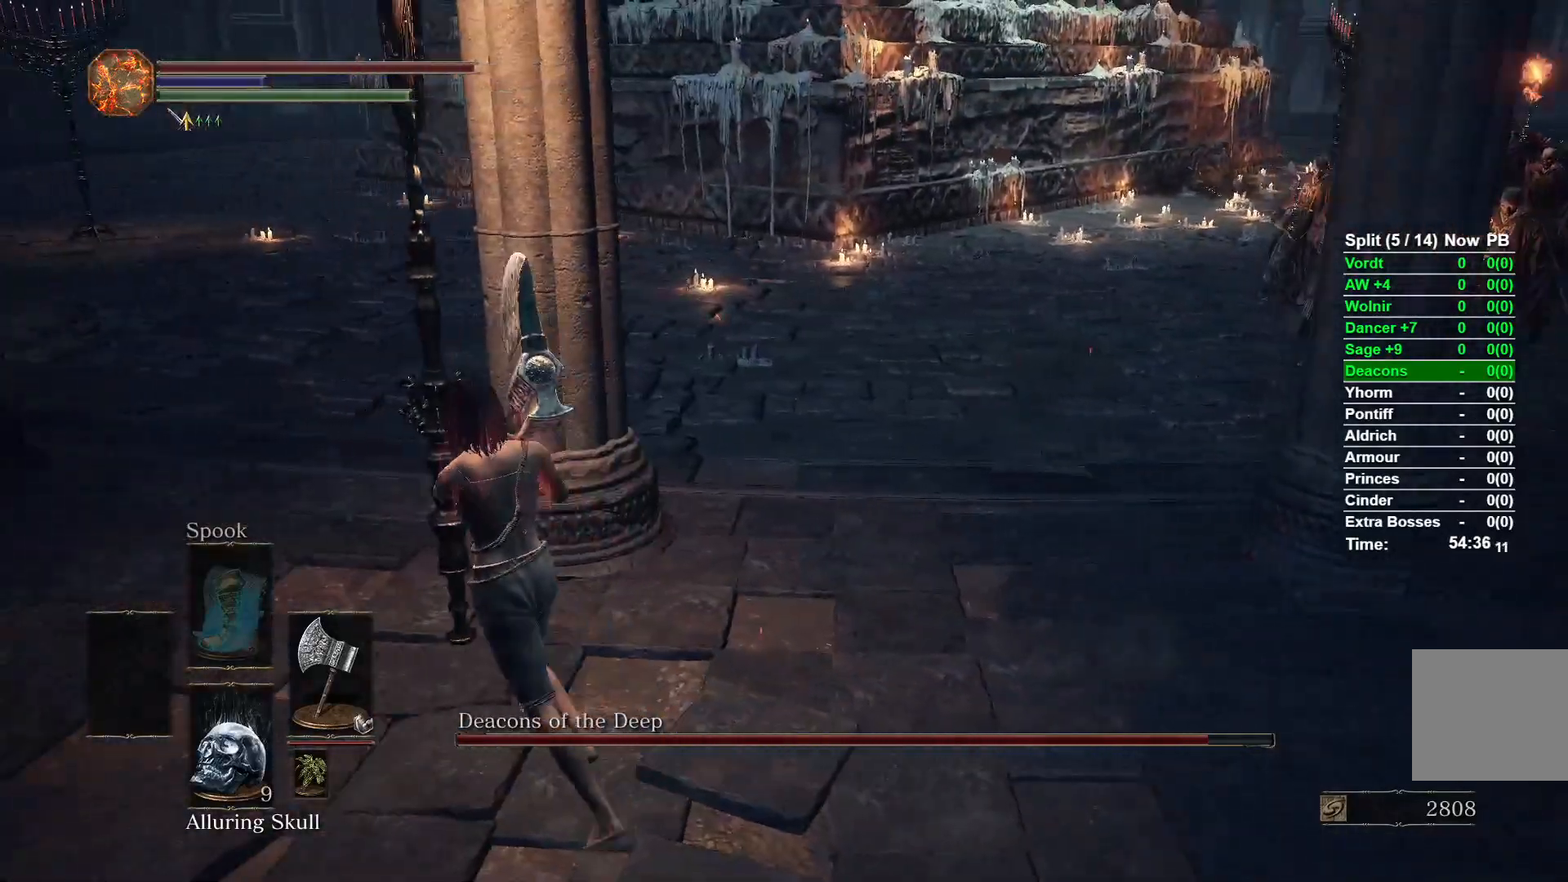
{"buttons": [], "left_stick": "up-left", "right_stick": "right", "events": [[383, "right_stick", "right"]]}
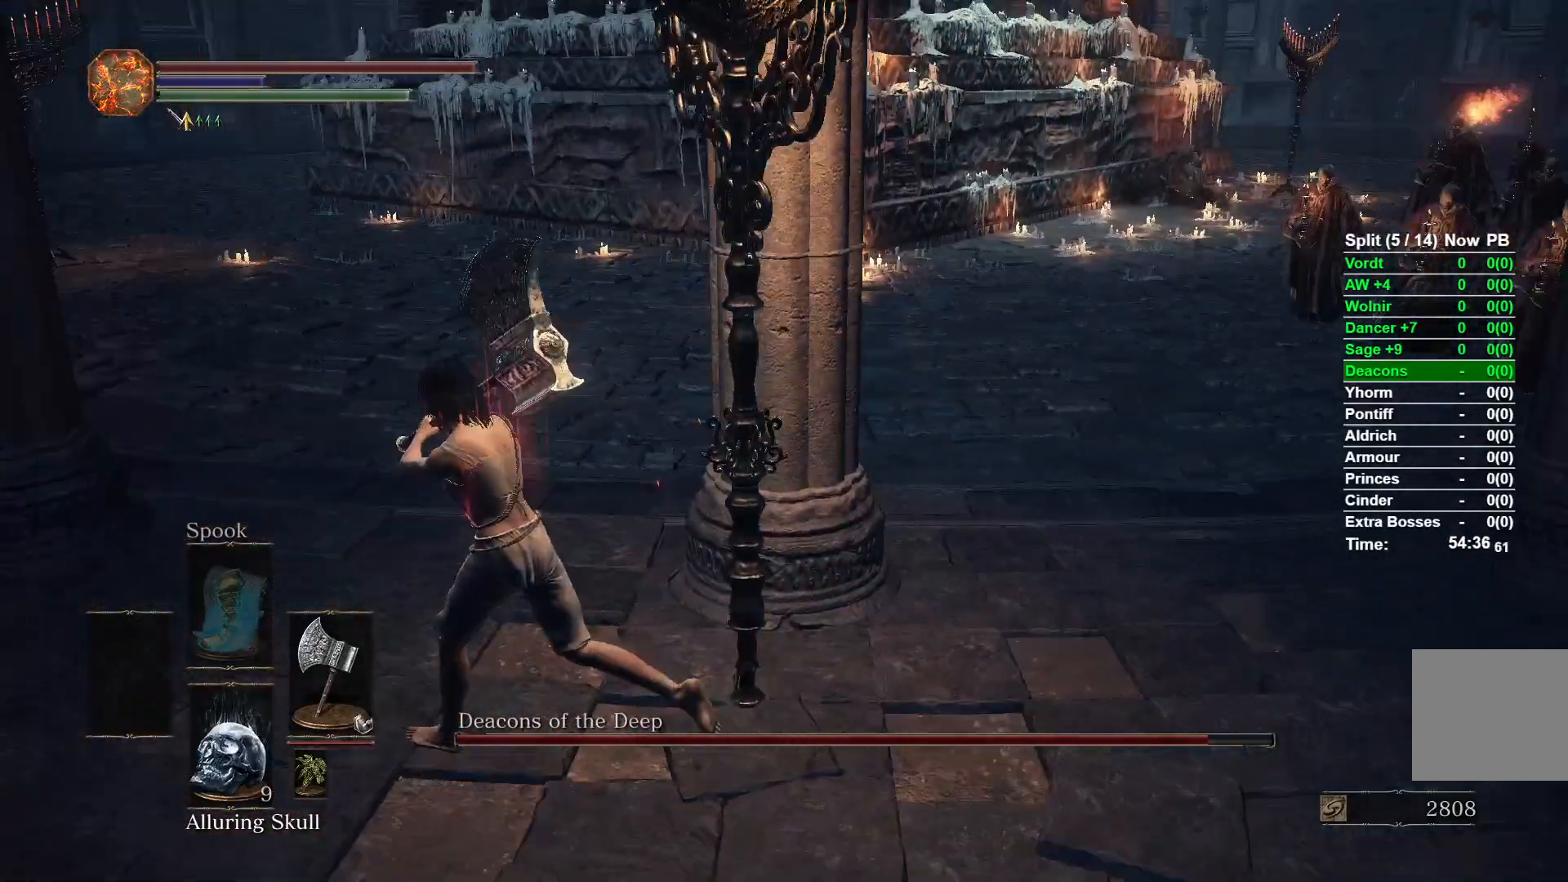
{"buttons": [], "left_stick": "center", "right_stick": "center", "events": [[50, "left_stick", "up"], [267, "left_stick", "center"], [283, "right_stick", "center"]]}
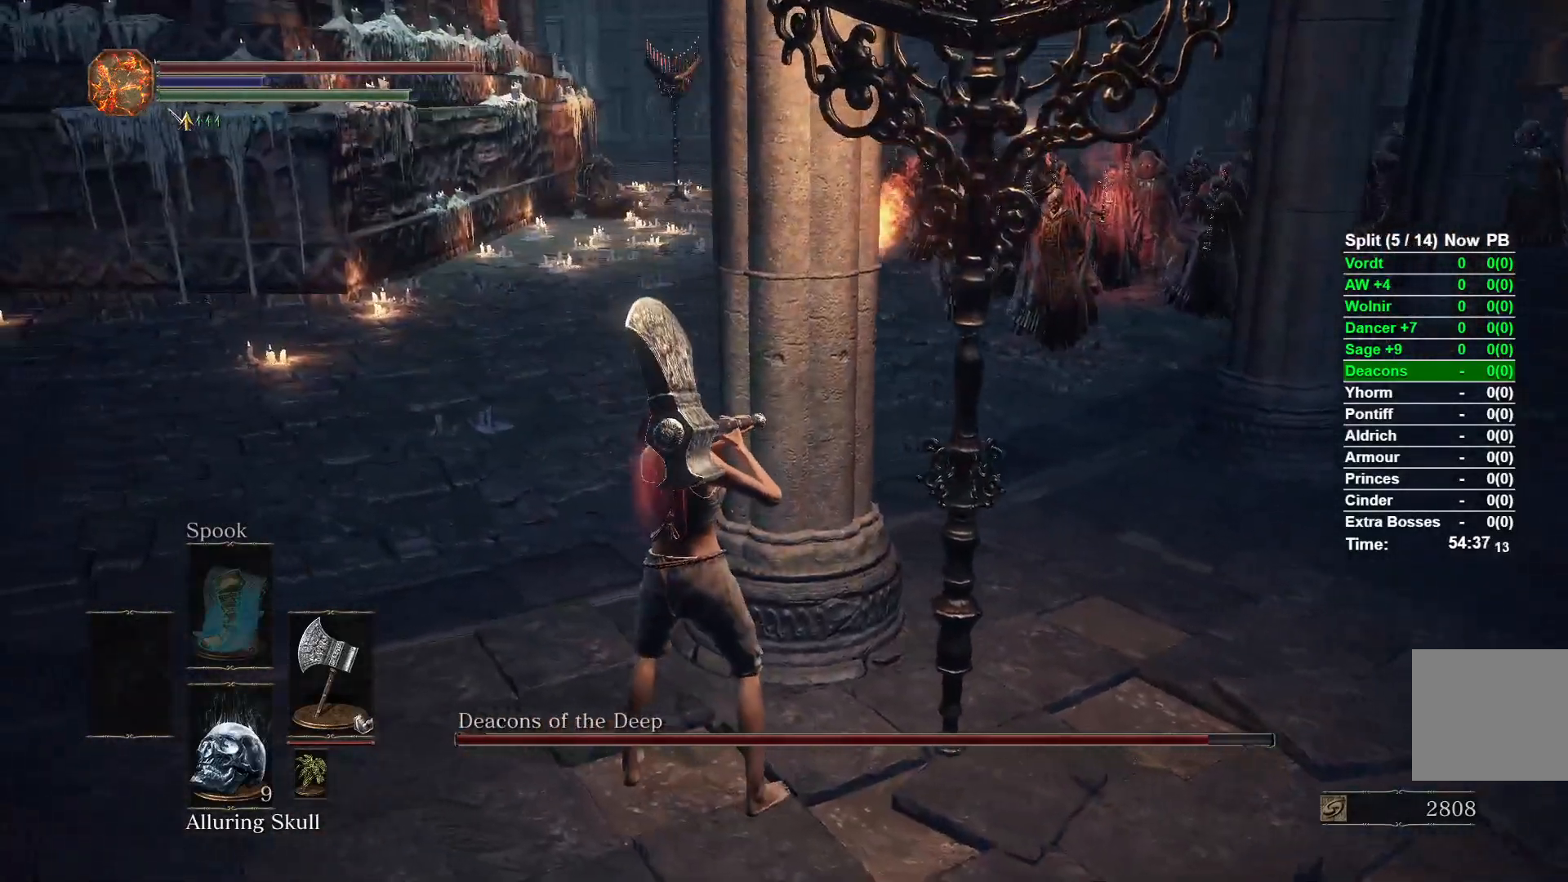
{"buttons": [], "left_stick": "up", "right_stick": "right", "events": [[100, "R1", "down"], [250, "R1", "up"], [300, "left_stick", "up"], [350, "right_stick", "right"]]}
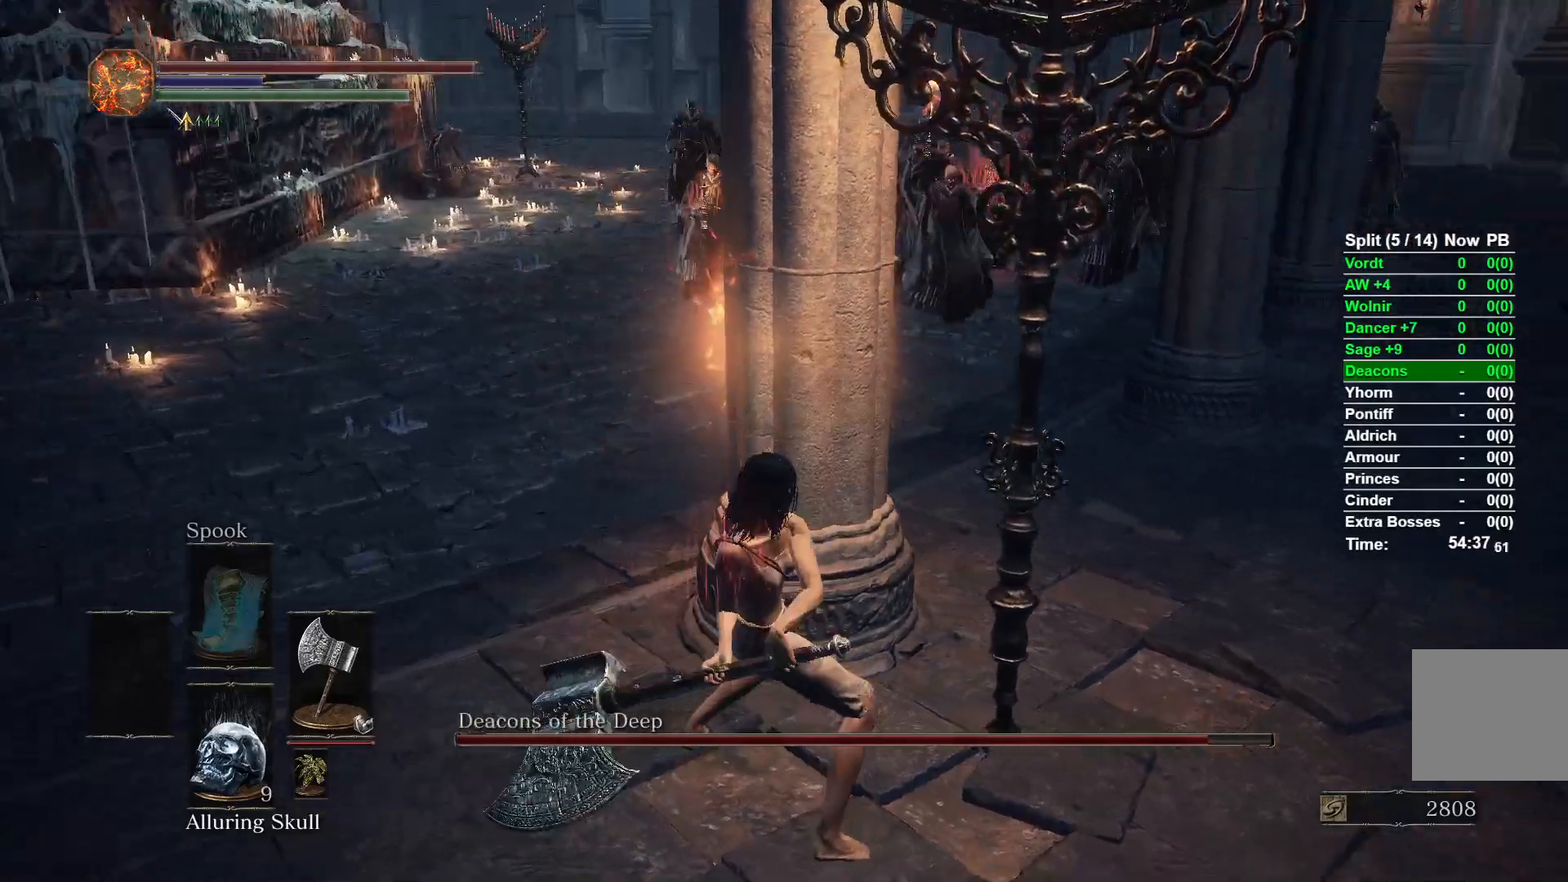
{"buttons": [], "left_stick": "up", "right_stick": "center", "events": [[67, "right_stick", "center"]]}
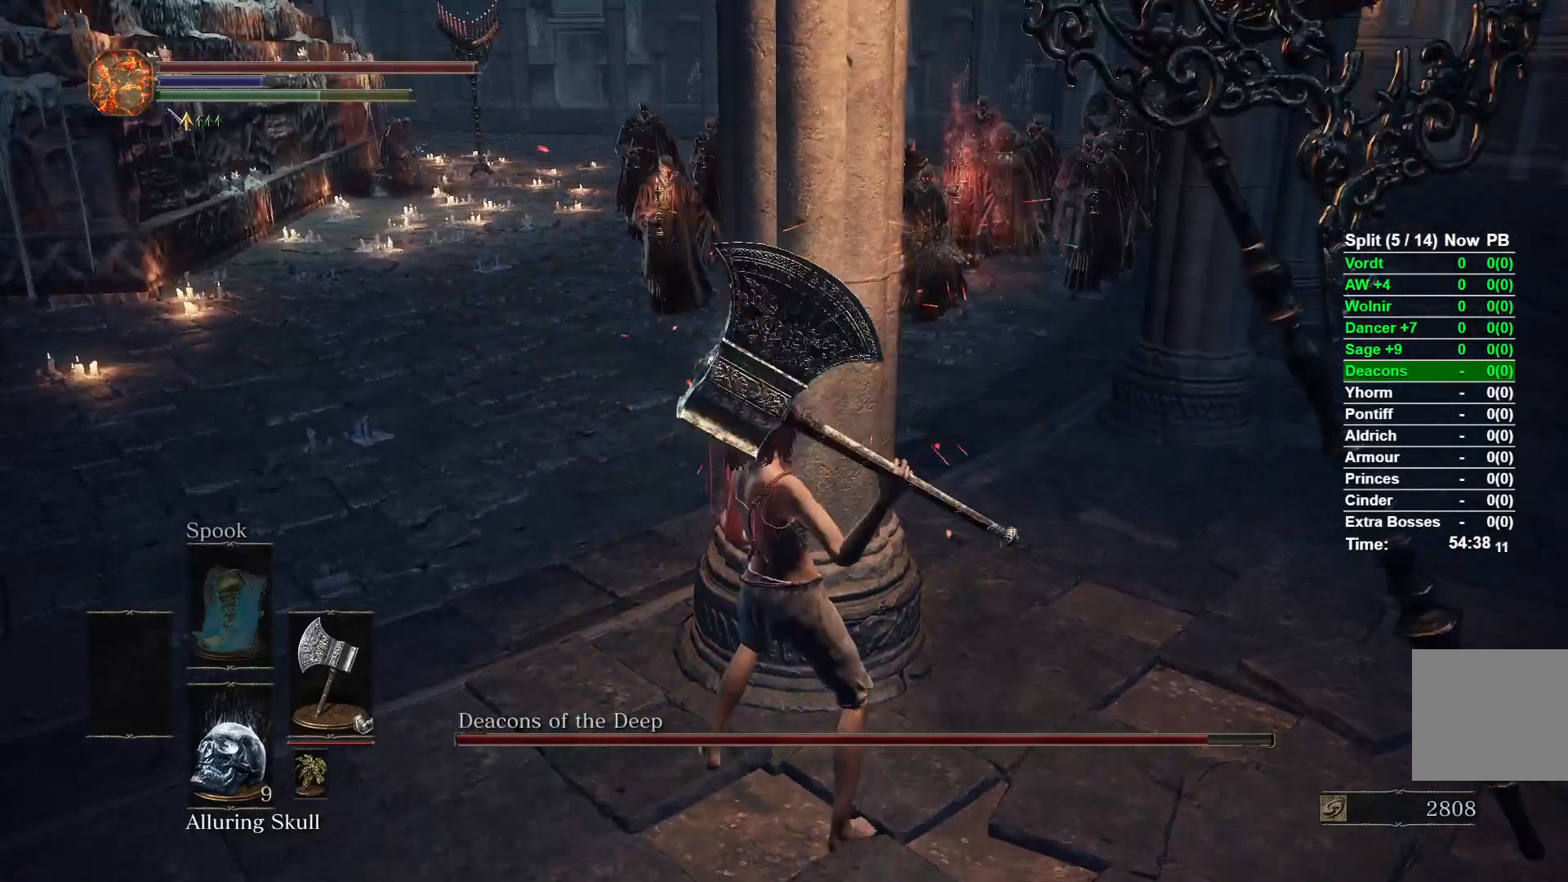
{"buttons": [], "left_stick": "down", "right_stick": "right", "events": [[267, "left_stick", "center"], [317, "right_stick", "right"], [400, "left_stick", "down"]]}
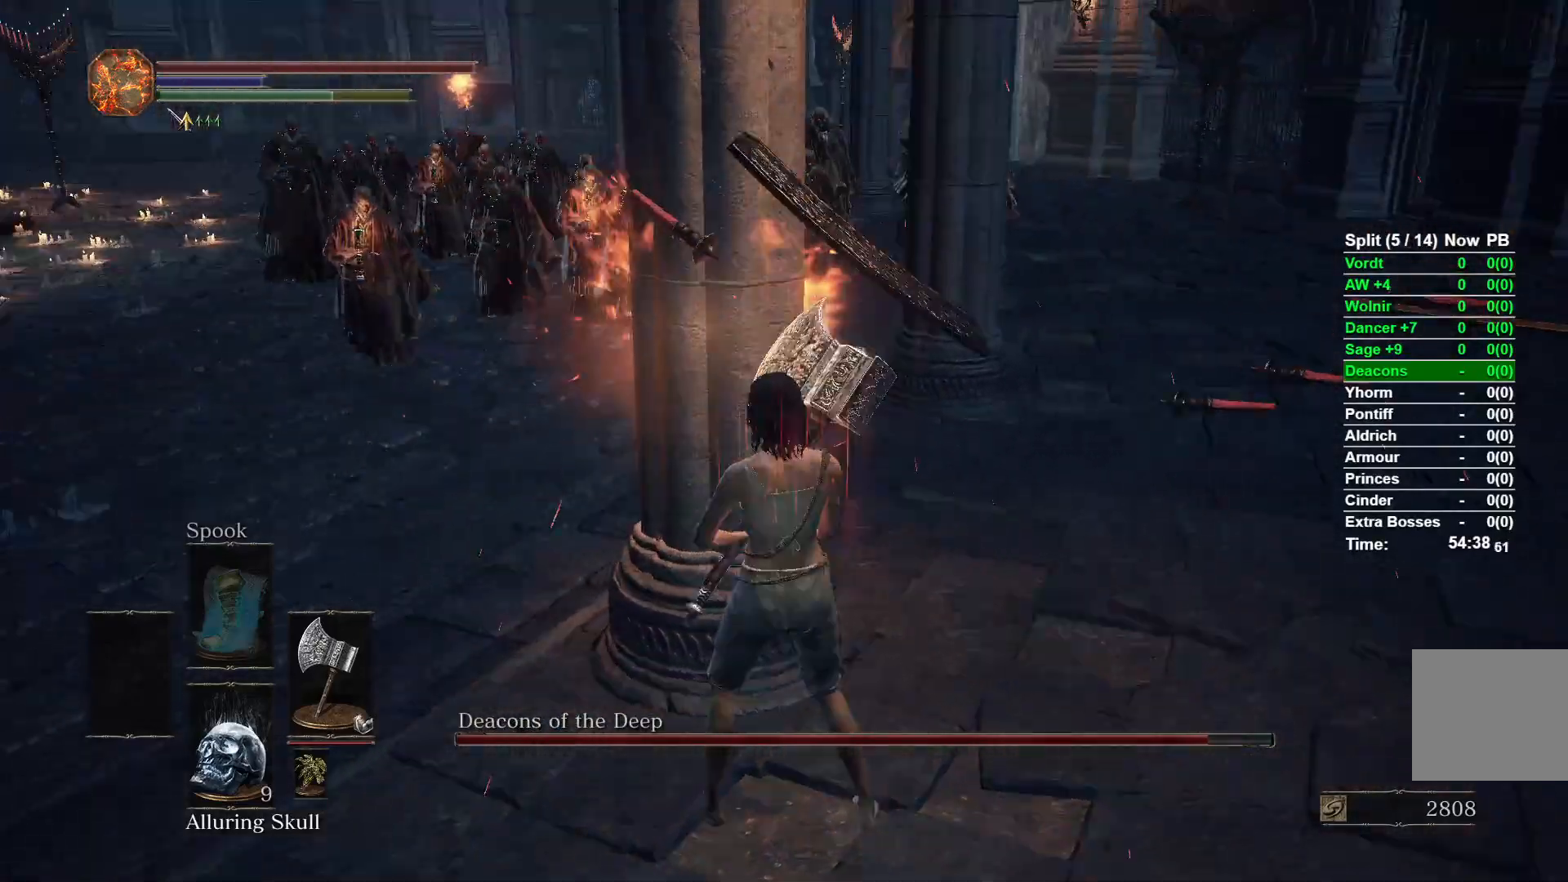
{"buttons": [], "left_stick": "right", "right_stick": "left", "events": [[150, "right_stick", "center"], [183, "left_stick", "down-right"], [383, "right_stick", "left"], [450, "left_stick", "right"]]}
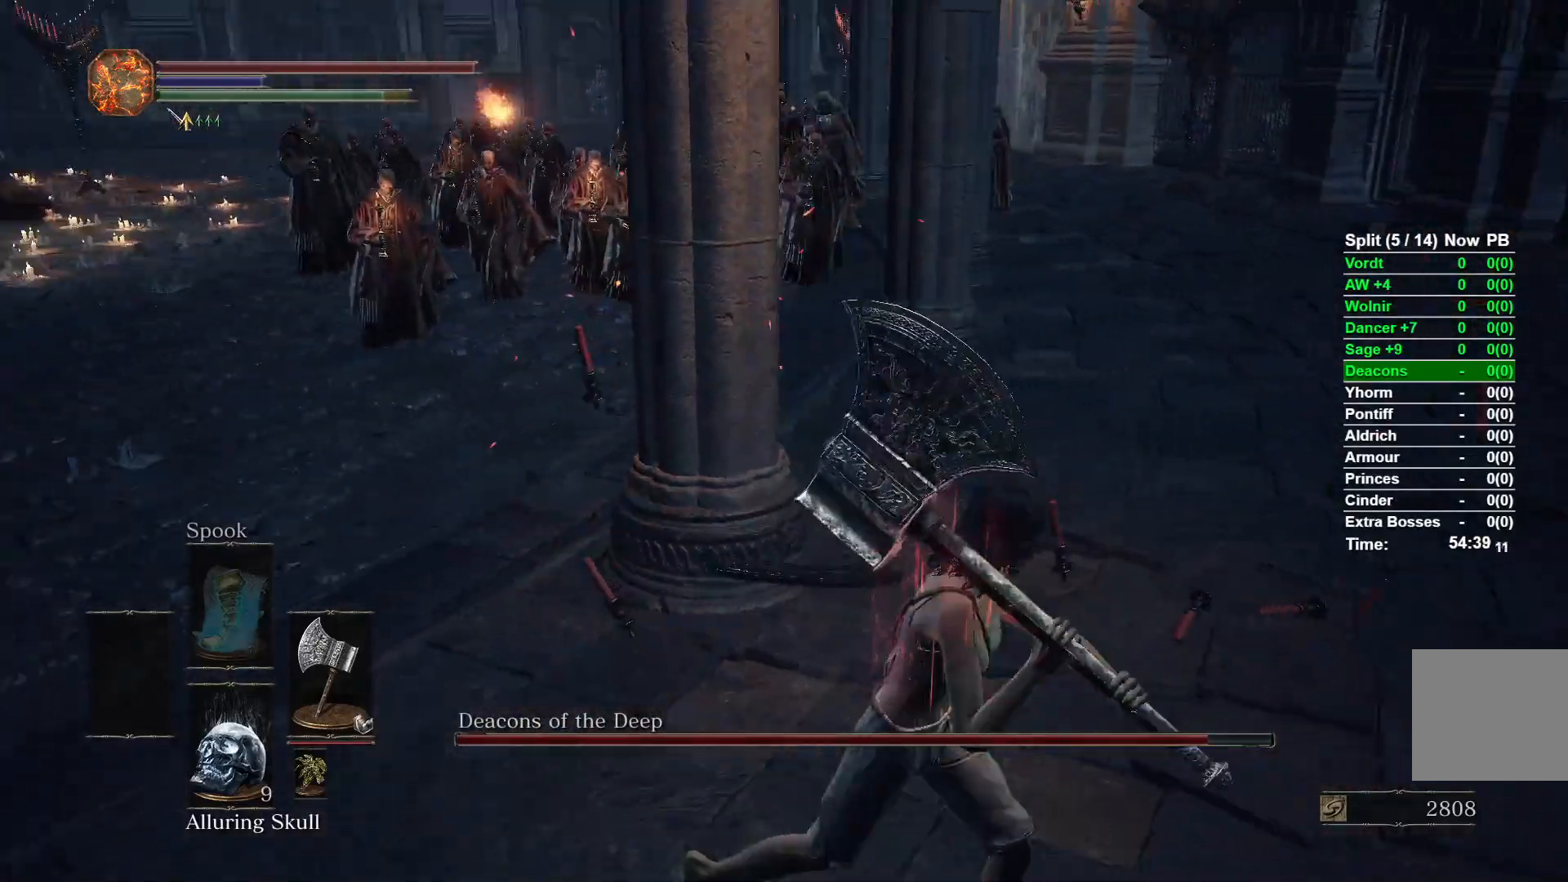
{"buttons": [], "left_stick": "center", "right_stick": "center", "events": [[17, "left_stick", "up-right"], [83, "left_stick", "up"], [167, "right_stick", "center"], [283, "left_stick", "center"]]}
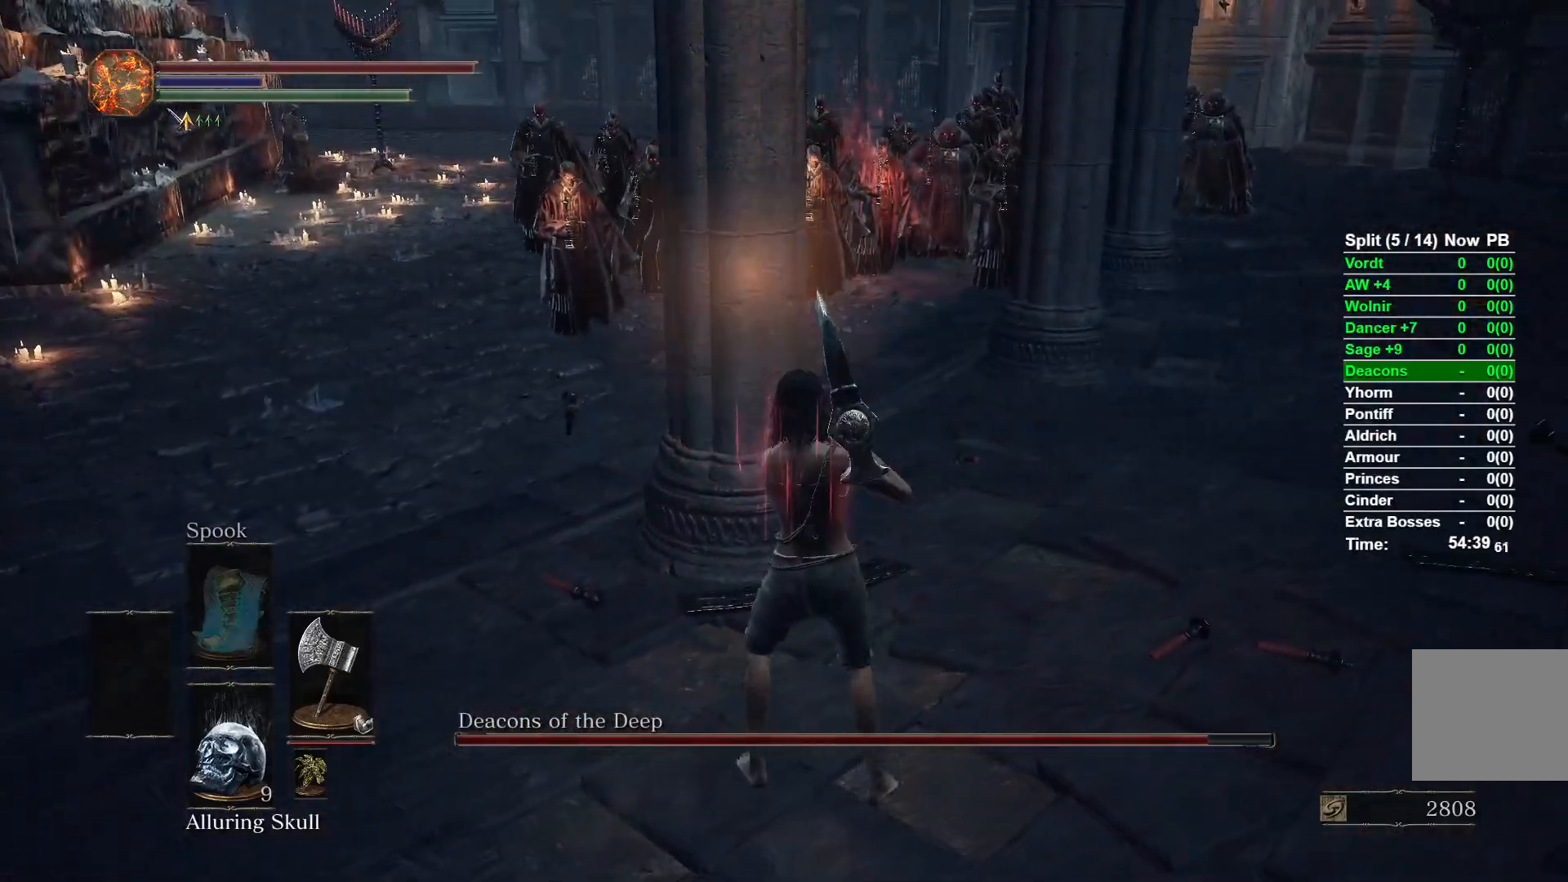
{"buttons": [], "left_stick": "left", "right_stick": "center", "events": [[133, "right_stick", "up-left"], [167, "left_stick", "down"], [350, "right_stick", "center"], [367, "left_stick", "center"], [500, "left_stick", "left"]]}
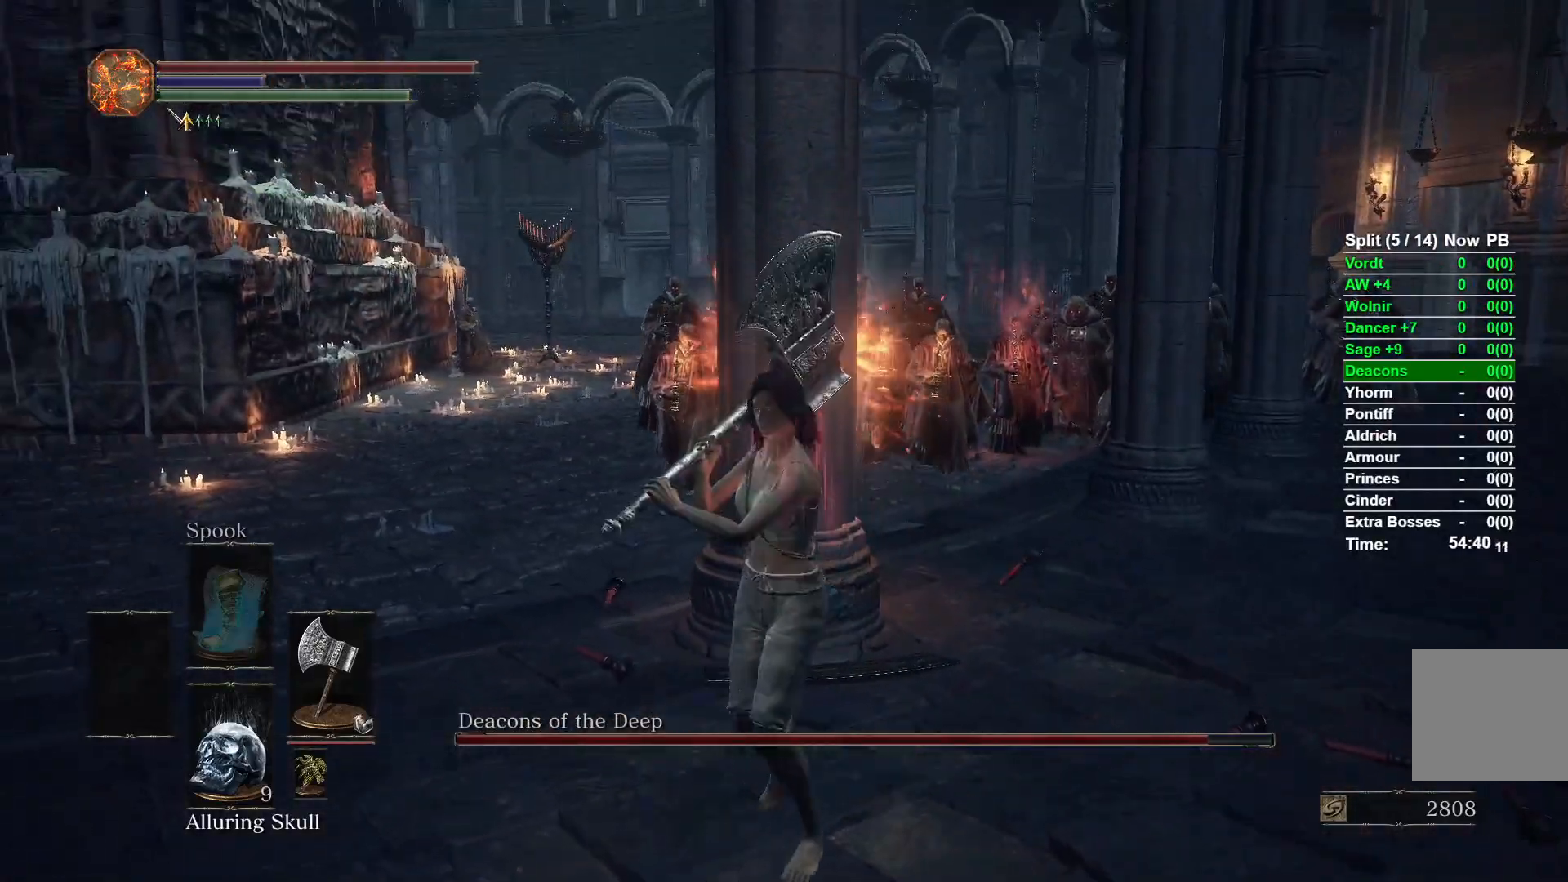
{"buttons": ["X"], "left_stick": "down", "right_stick": "center", "events": [[233, "right_stick", "right"], [250, "left_stick", "center"], [333, "right_stick", "center"], [417, "left_stick", "down"], [467, "X", "down"]]}
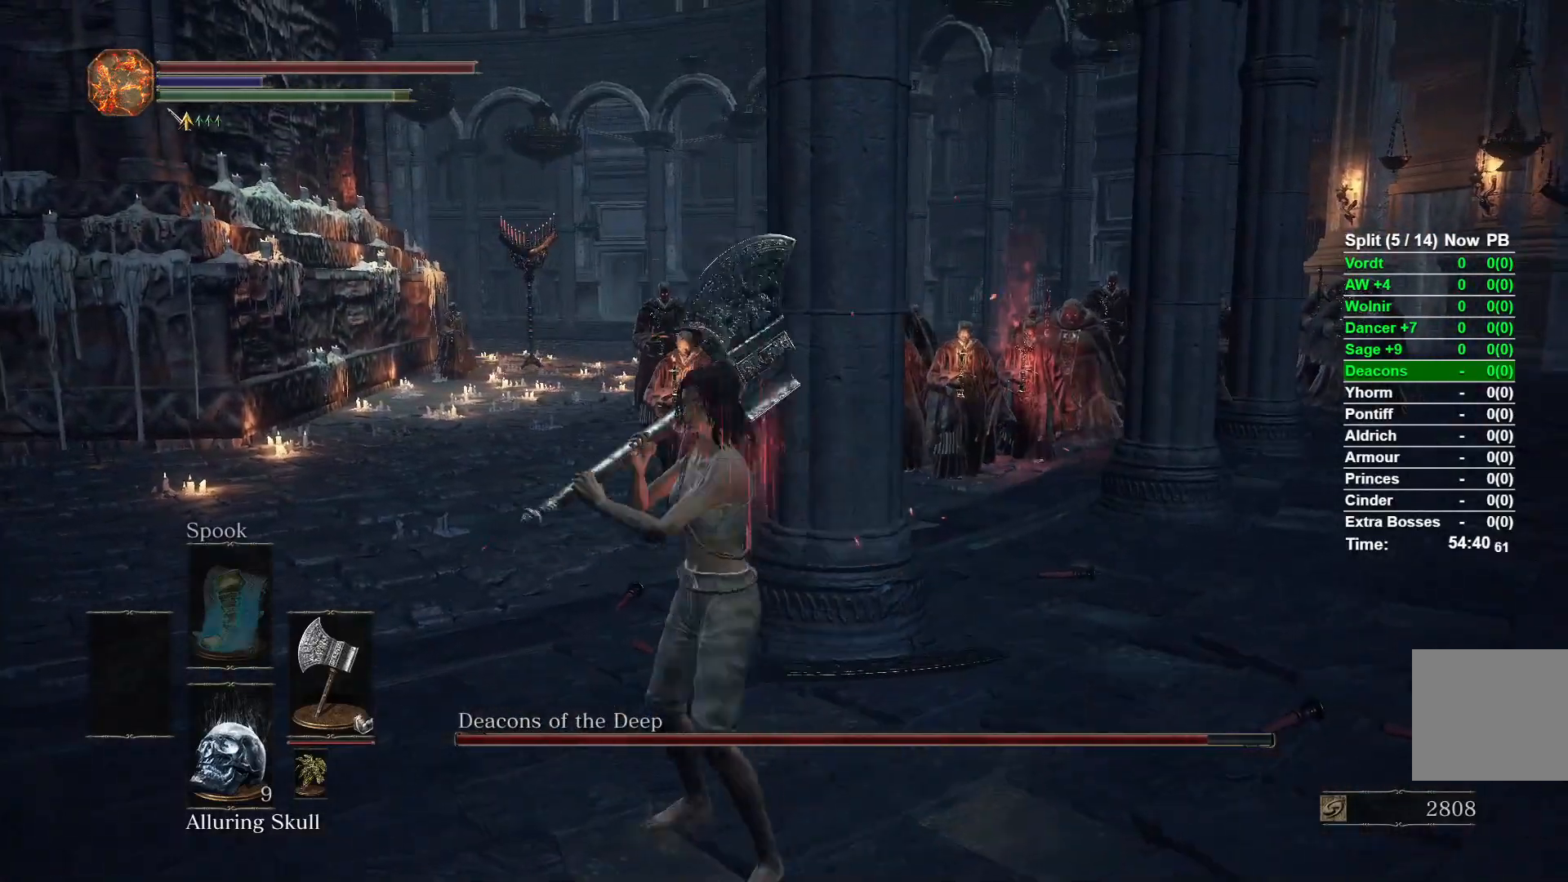
{"buttons": [], "left_stick": "up-left", "right_stick": "center", "events": [[67, "X", "up"], [333, "right_stick", "up"], [350, "left_stick", "left"], [417, "left_stick", "up-left"], [433, "right_stick", "center"]]}
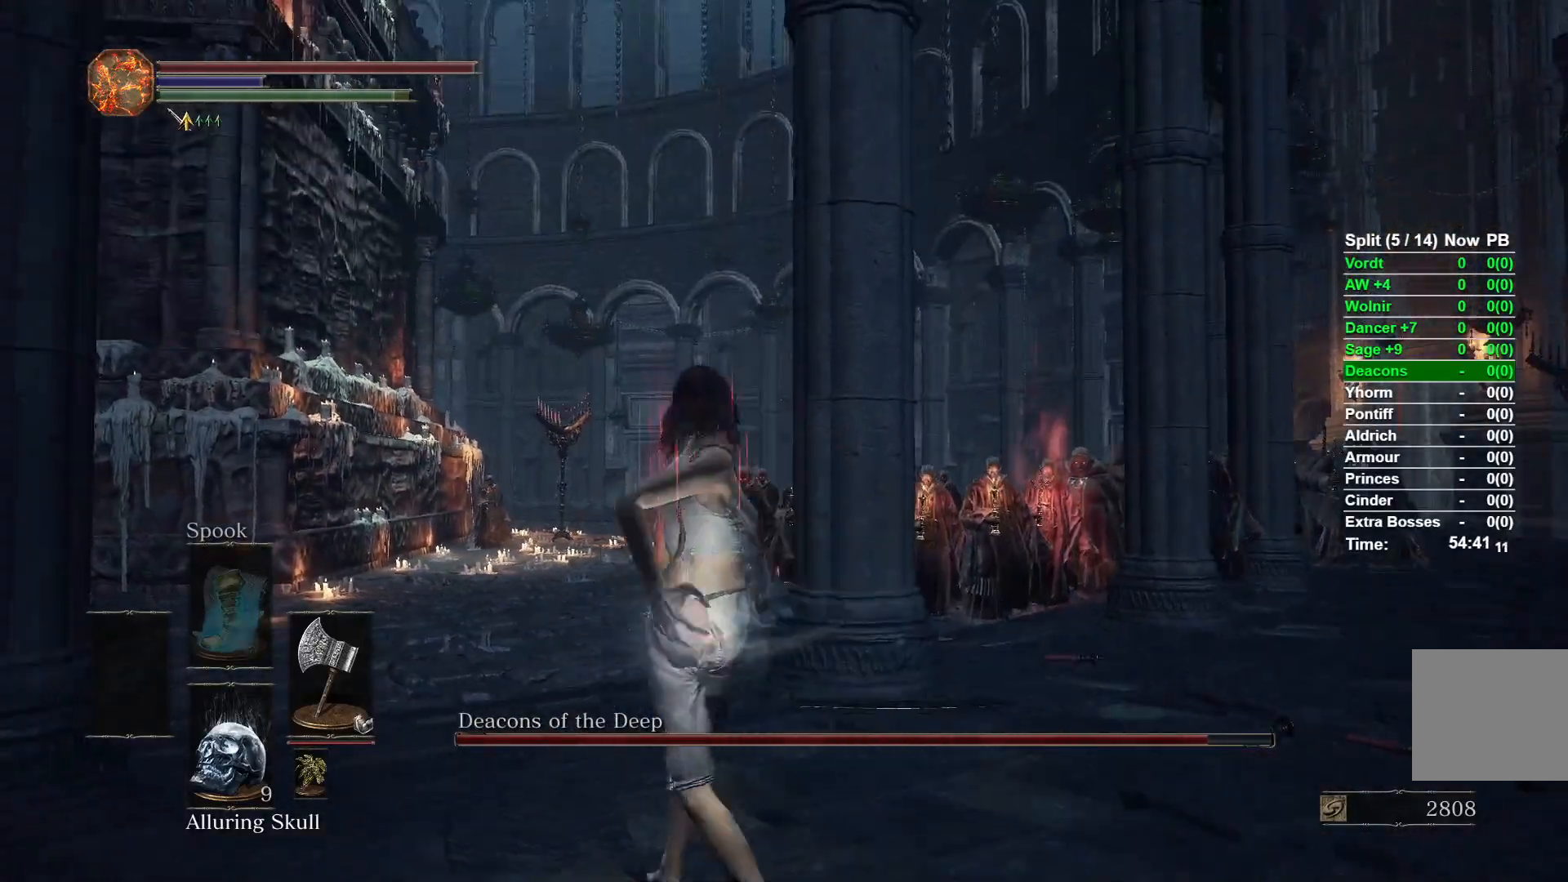
{"buttons": [], "left_stick": "up", "right_stick": "down", "events": [[33, "right_stick", "up"], [67, "left_stick", "up"], [150, "right_stick", "center"], [233, "right_stick", "up"], [300, "right_stick", "center"], [467, "right_stick", "down"]]}
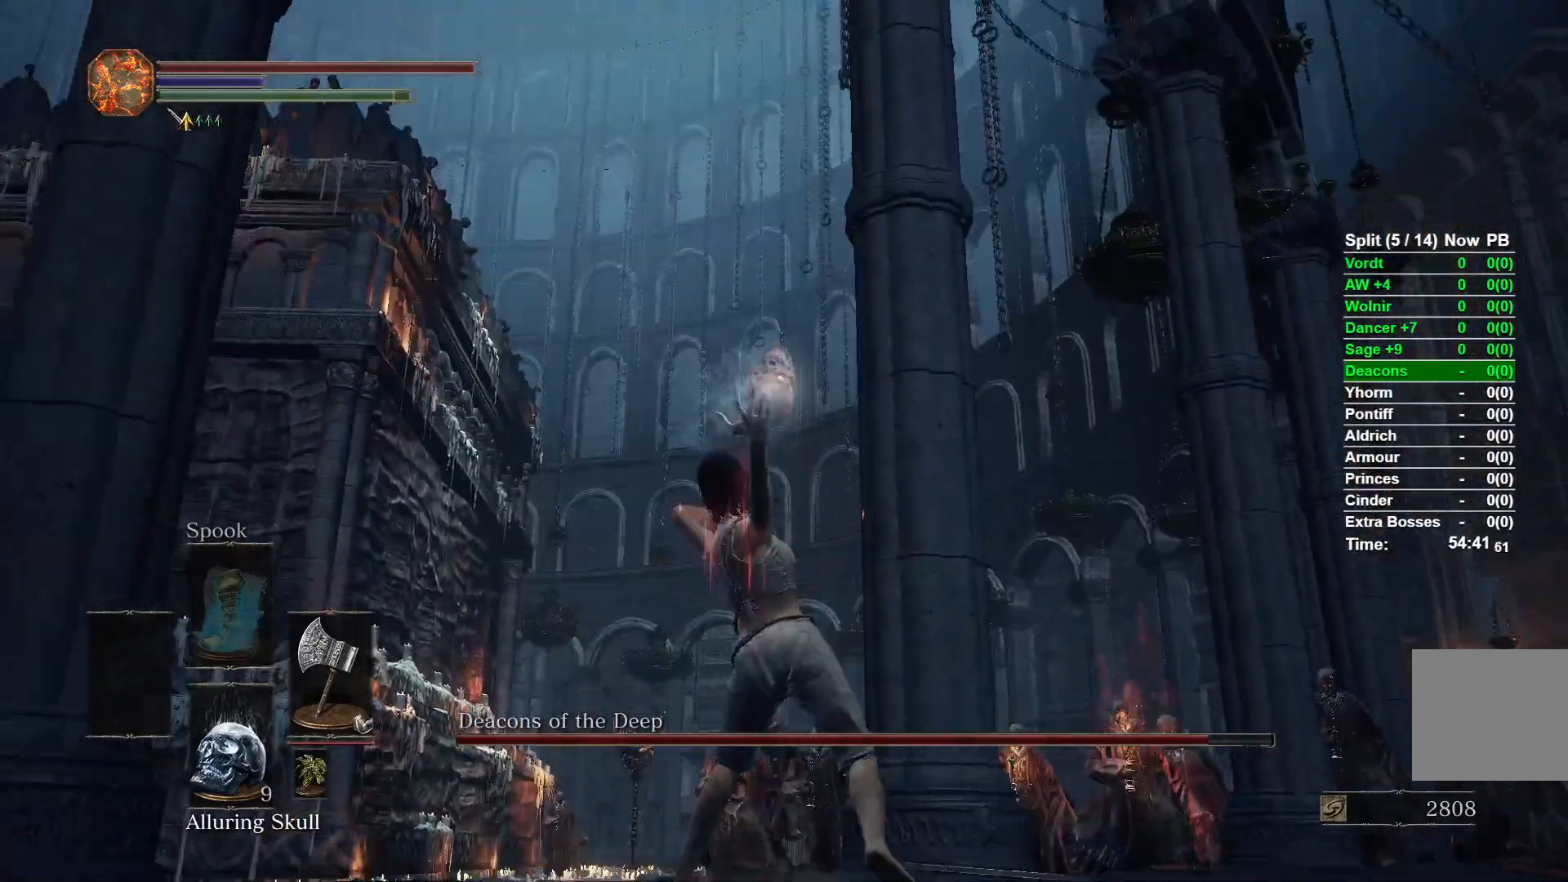
{"buttons": [], "left_stick": "up", "right_stick": "center", "events": [[250, "right_stick", "center"]]}
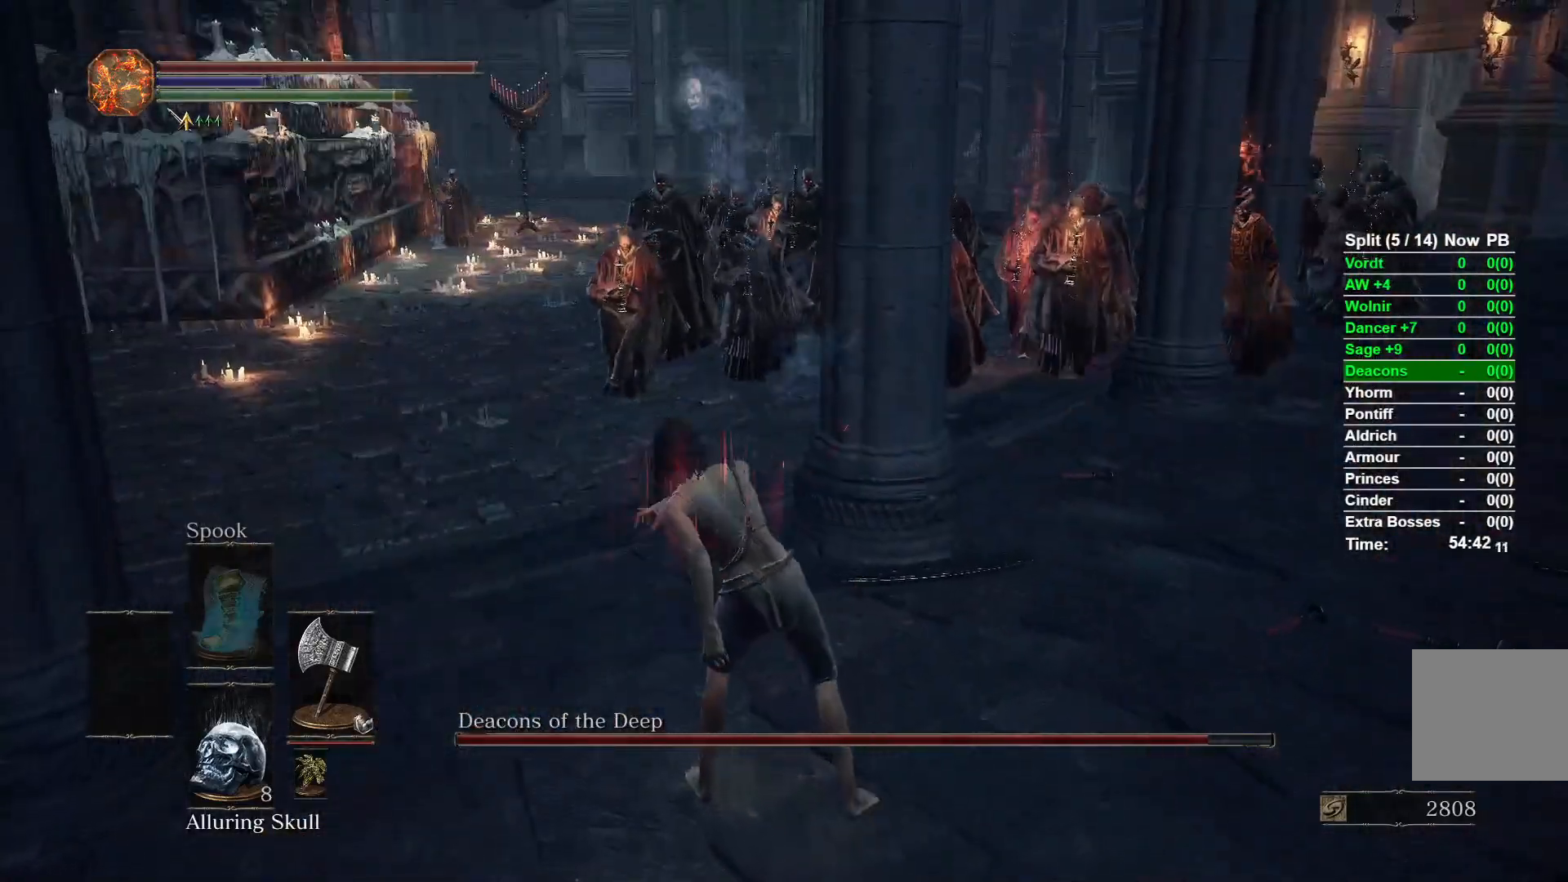
{"buttons": [], "left_stick": "up-right", "right_stick": "center", "events": [[283, "left_stick", "up-right"]]}
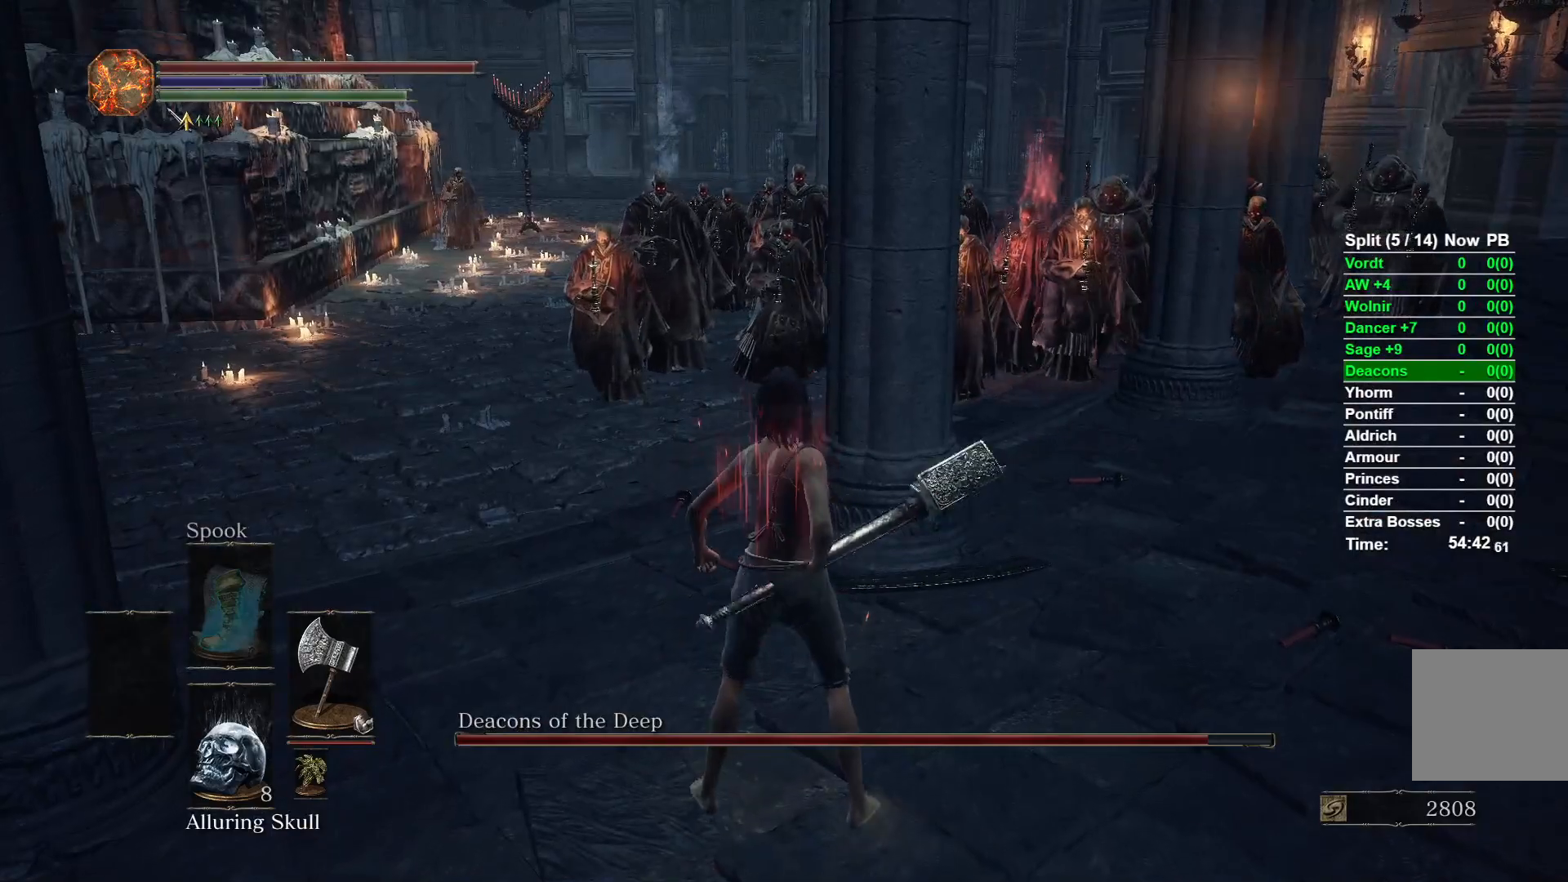
{"buttons": [], "left_stick": "center", "right_stick": "center", "events": [[50, "left_stick", "up"], [350, "left_stick", "center"]]}
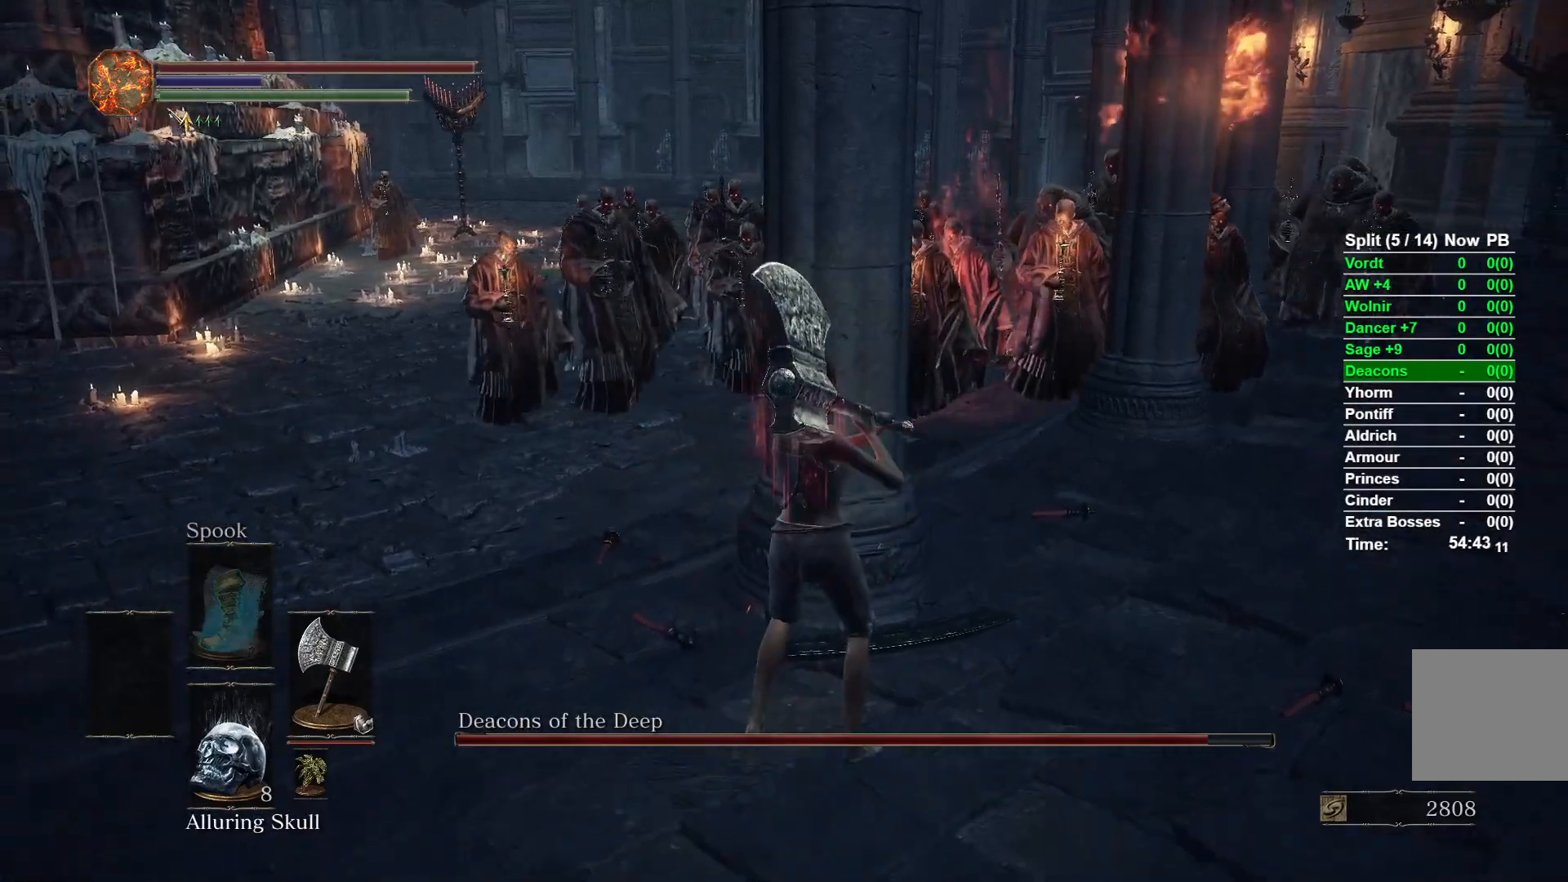
{"buttons": [], "left_stick": "up-right", "right_stick": "down-left", "events": [[250, "left_stick", "right"], [483, "left_stick", "up-right"], [500, "right_stick", "down-left"]]}
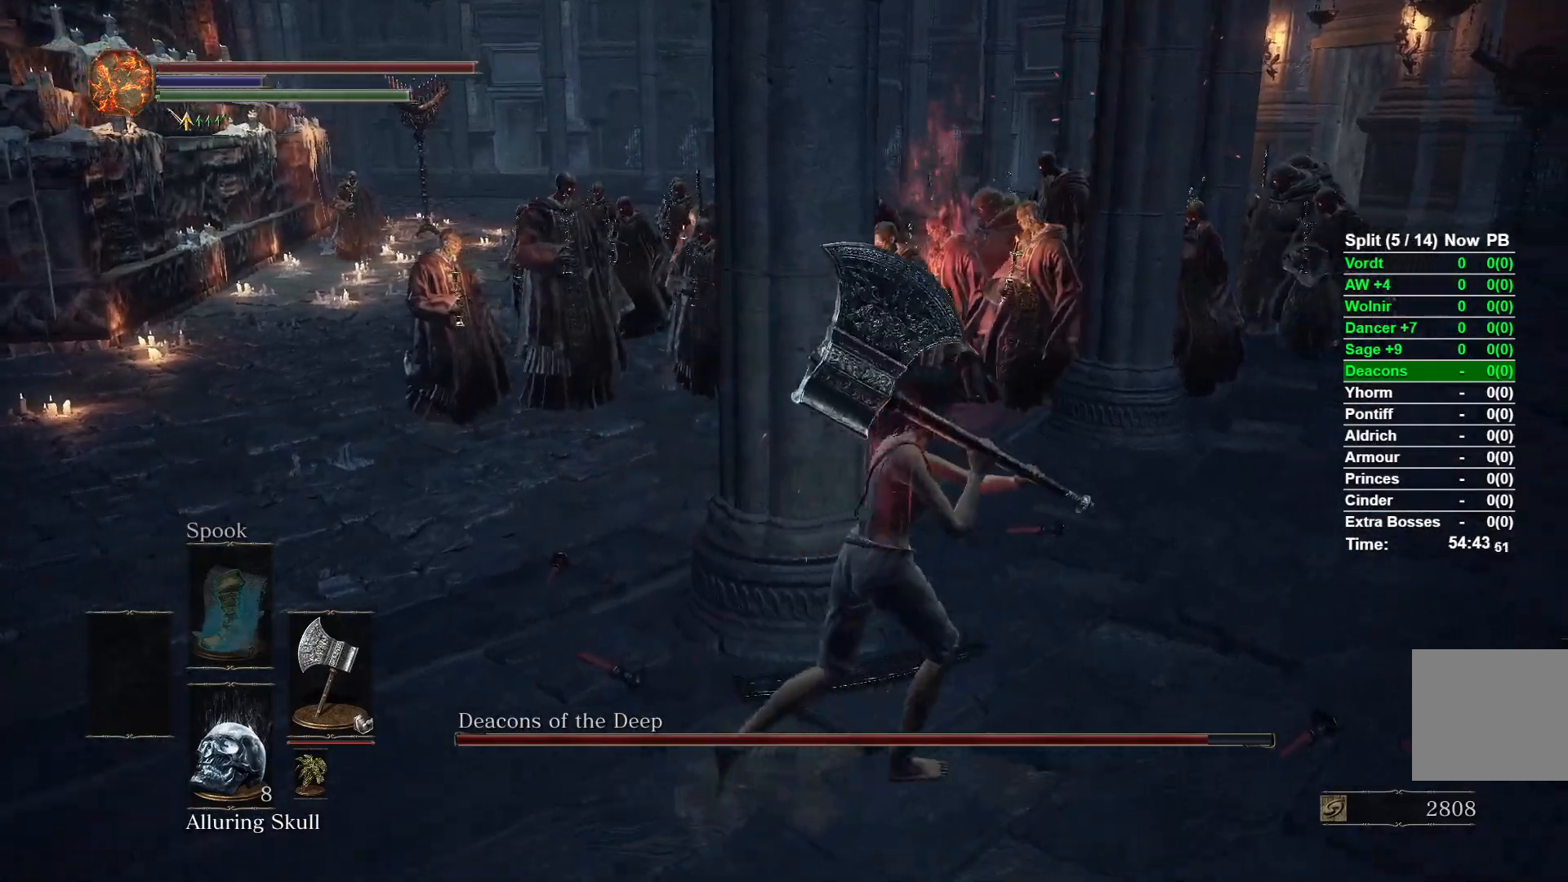
{"buttons": [], "left_stick": "up-right", "right_stick": "center", "events": [[117, "right_stick", "center"]]}
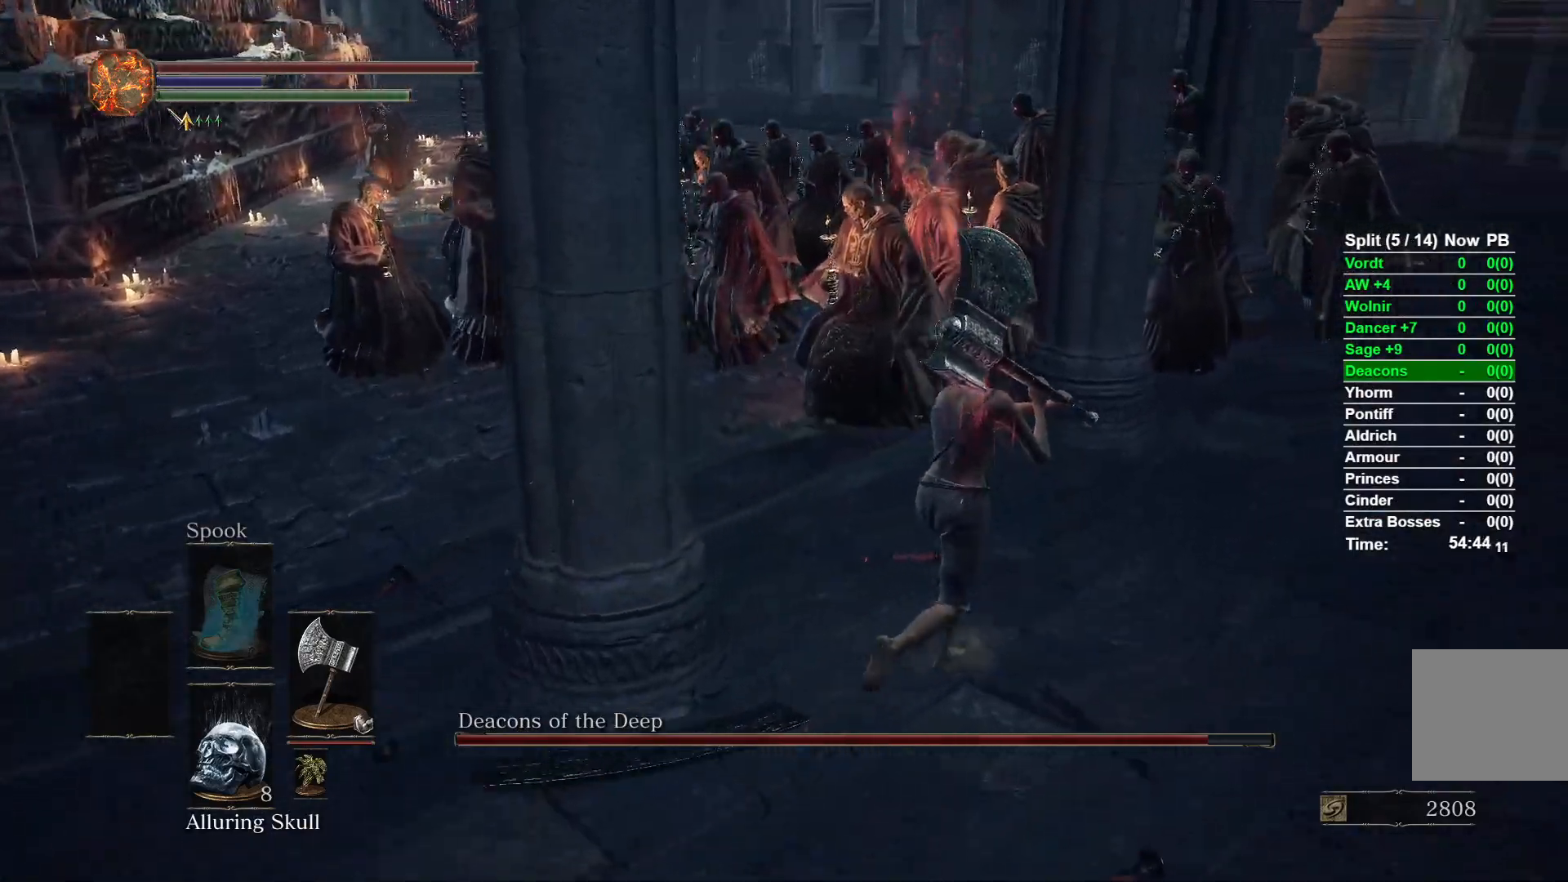
{"buttons": [], "left_stick": "up-left", "right_stick": "center", "events": [[250, "left_stick", "up"], [267, "right_stick", "down"], [483, "right_stick", "center"], [500, "left_stick", "up-left"]]}
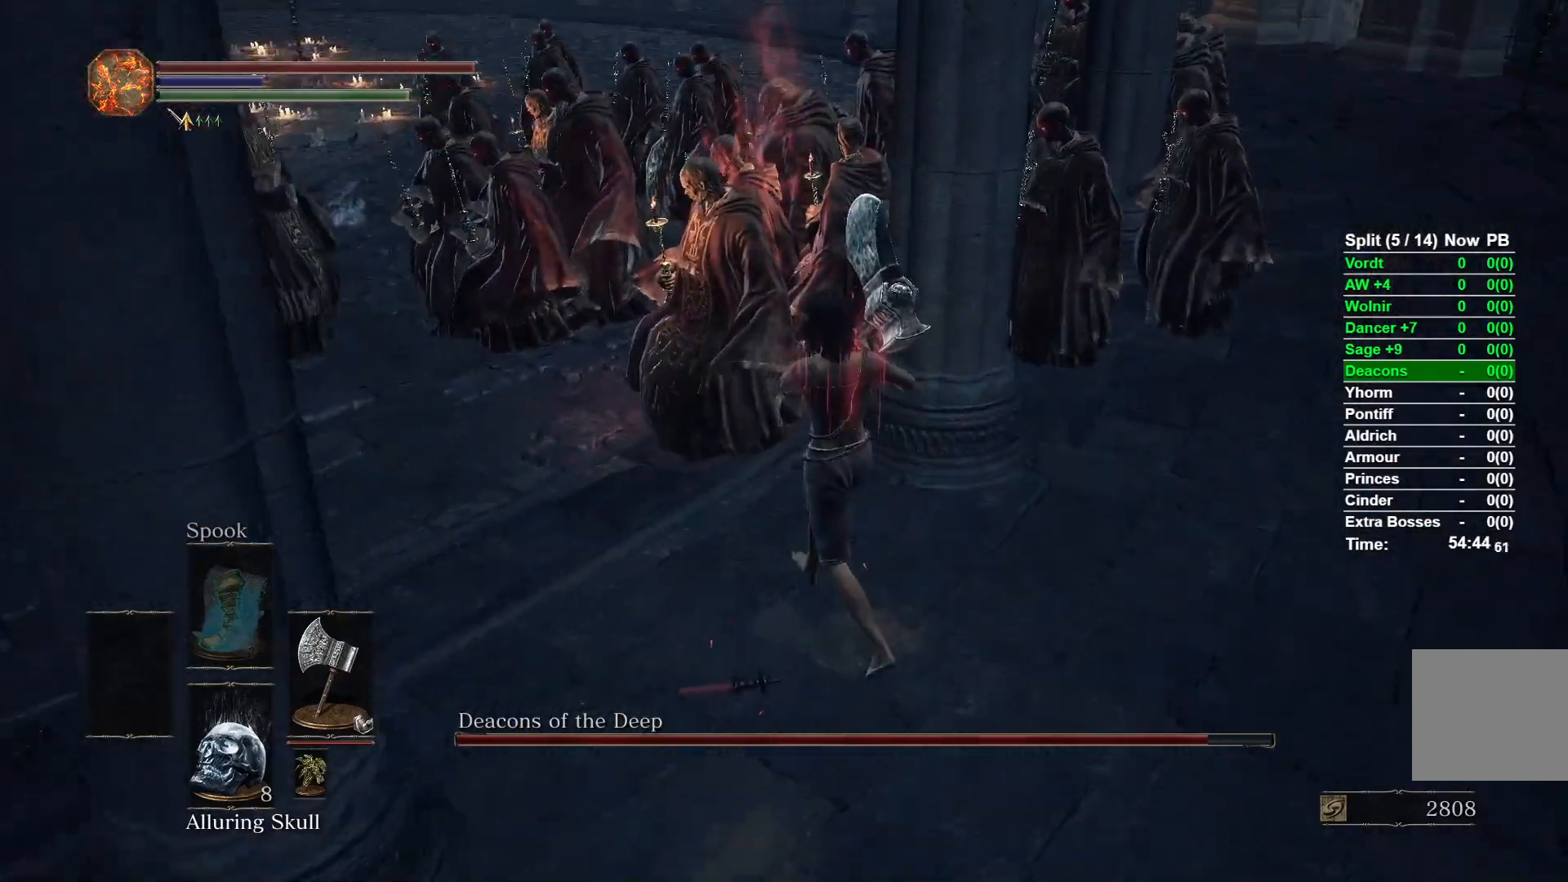
{"buttons": [], "left_stick": "left", "right_stick": "right", "events": [[183, "left_stick", "left"], [400, "right_stick", "right"]]}
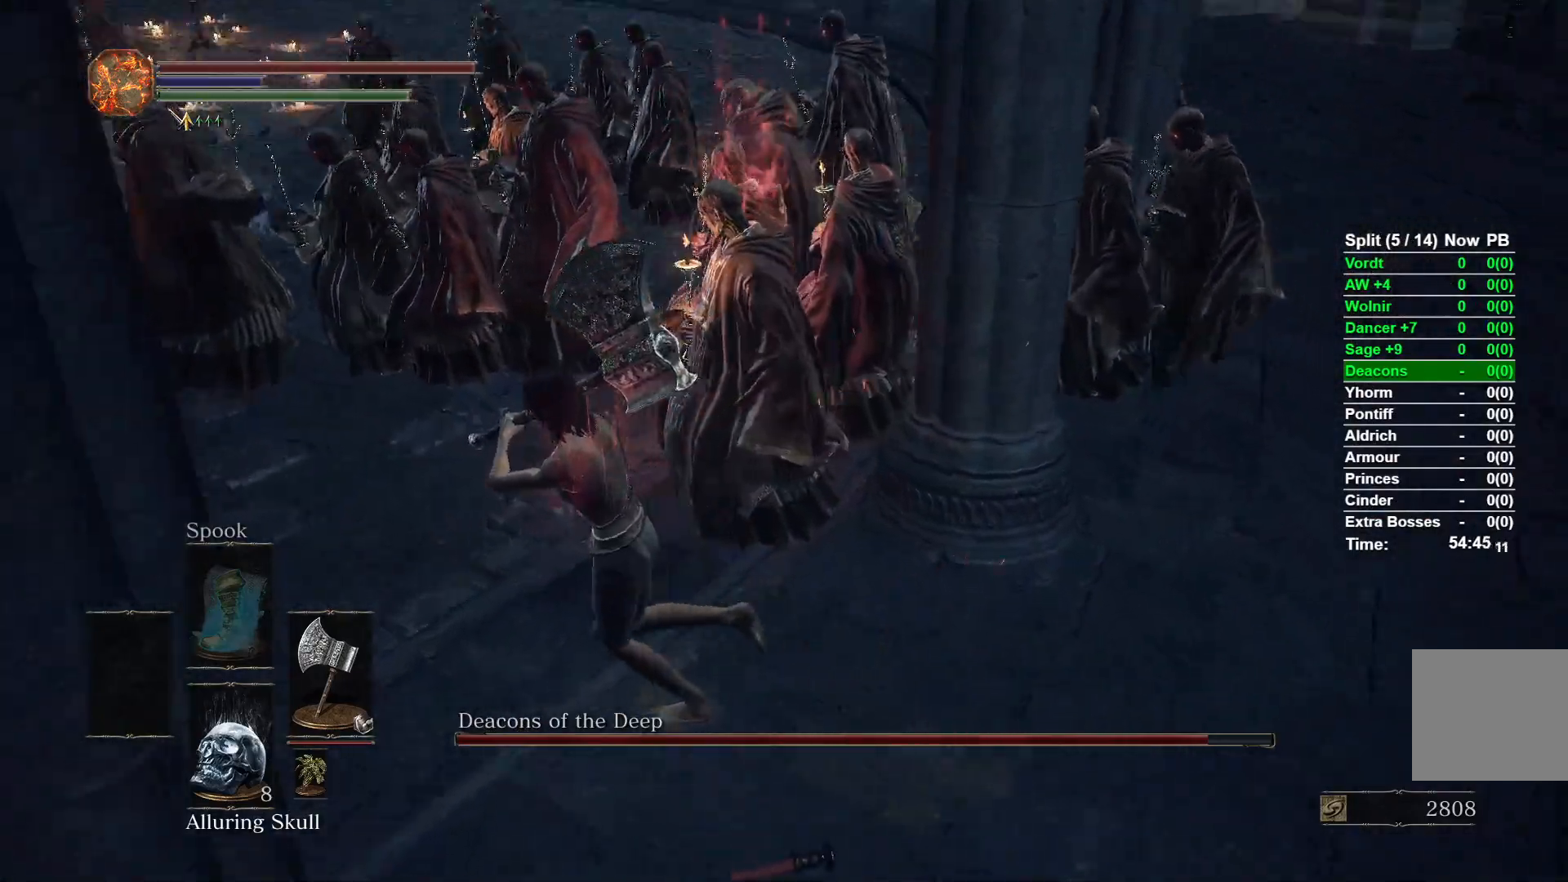
{"buttons": [], "left_stick": "up", "right_stick": "right", "events": [[133, "left_stick", "up-left"], [183, "R1", "down"], [267, "left_stick", "up"], [317, "R1", "up"]]}
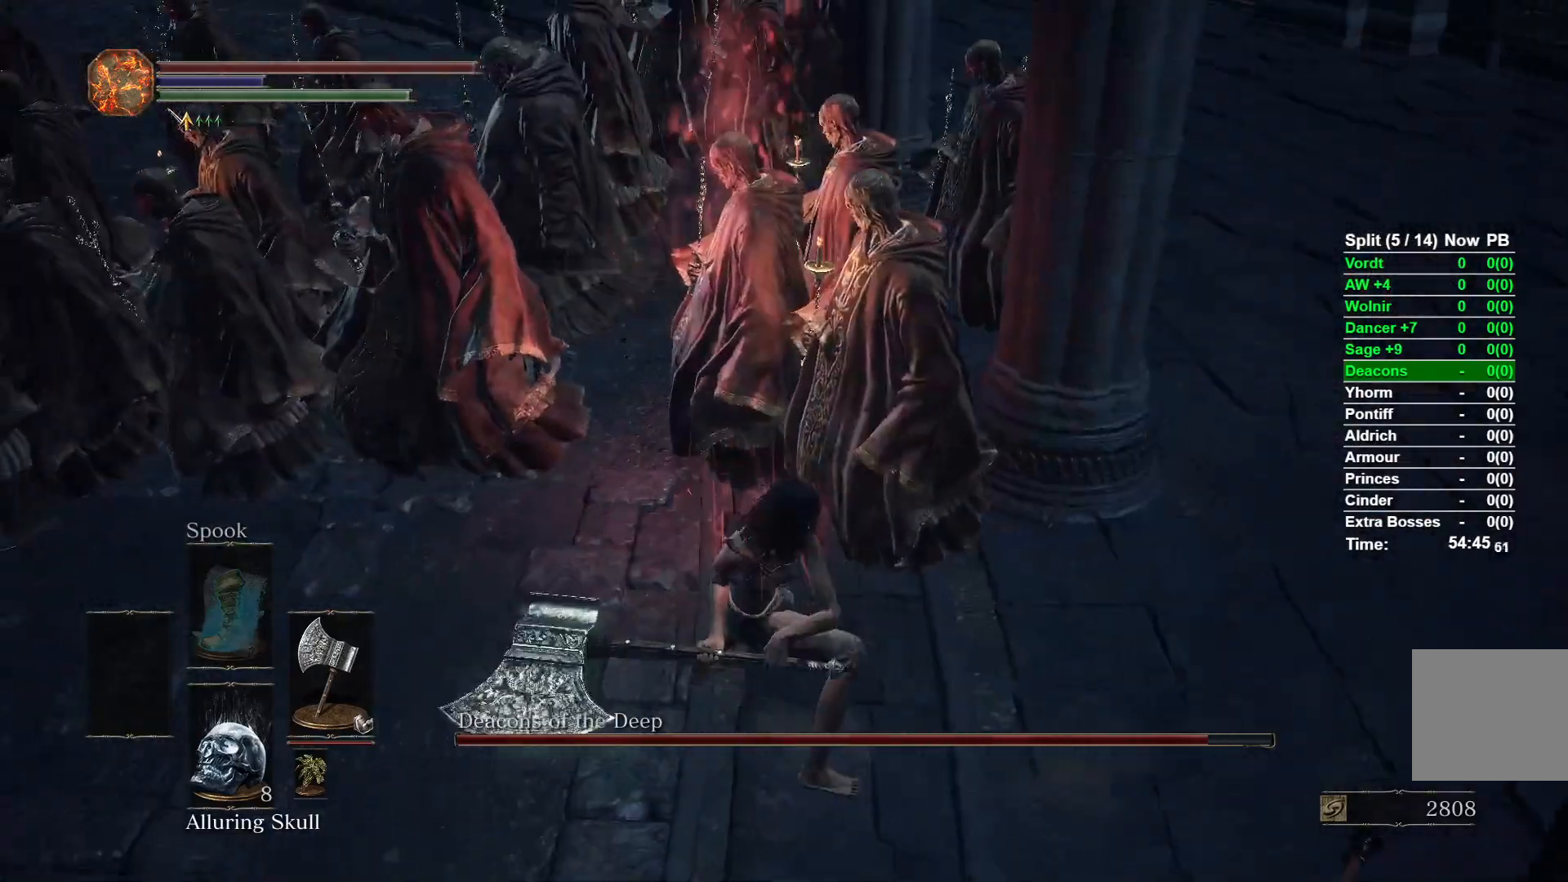
{"buttons": [], "left_stick": "up", "right_stick": "down", "events": [[267, "right_stick", "center"], [333, "right_stick", "down"]]}
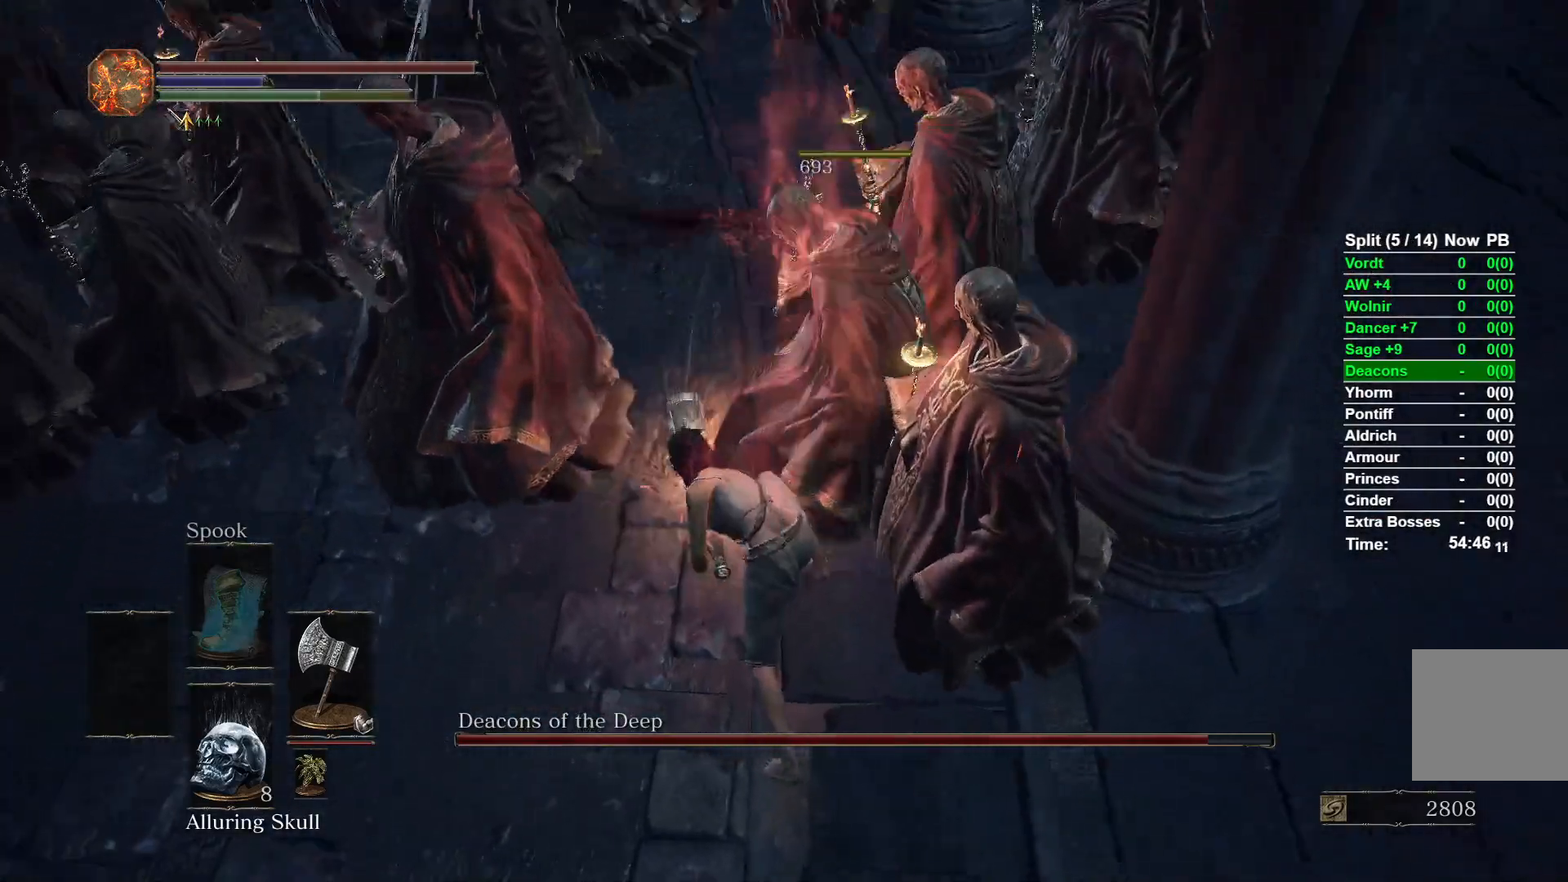
{"buttons": ["B"], "left_stick": "down-right", "right_stick": "center", "events": [[33, "right_stick", "down-right"], [133, "right_stick", "right"], [317, "right_stick", "center"], [333, "left_stick", "right"], [383, "left_stick", "down-right"], [483, "B", "down"]]}
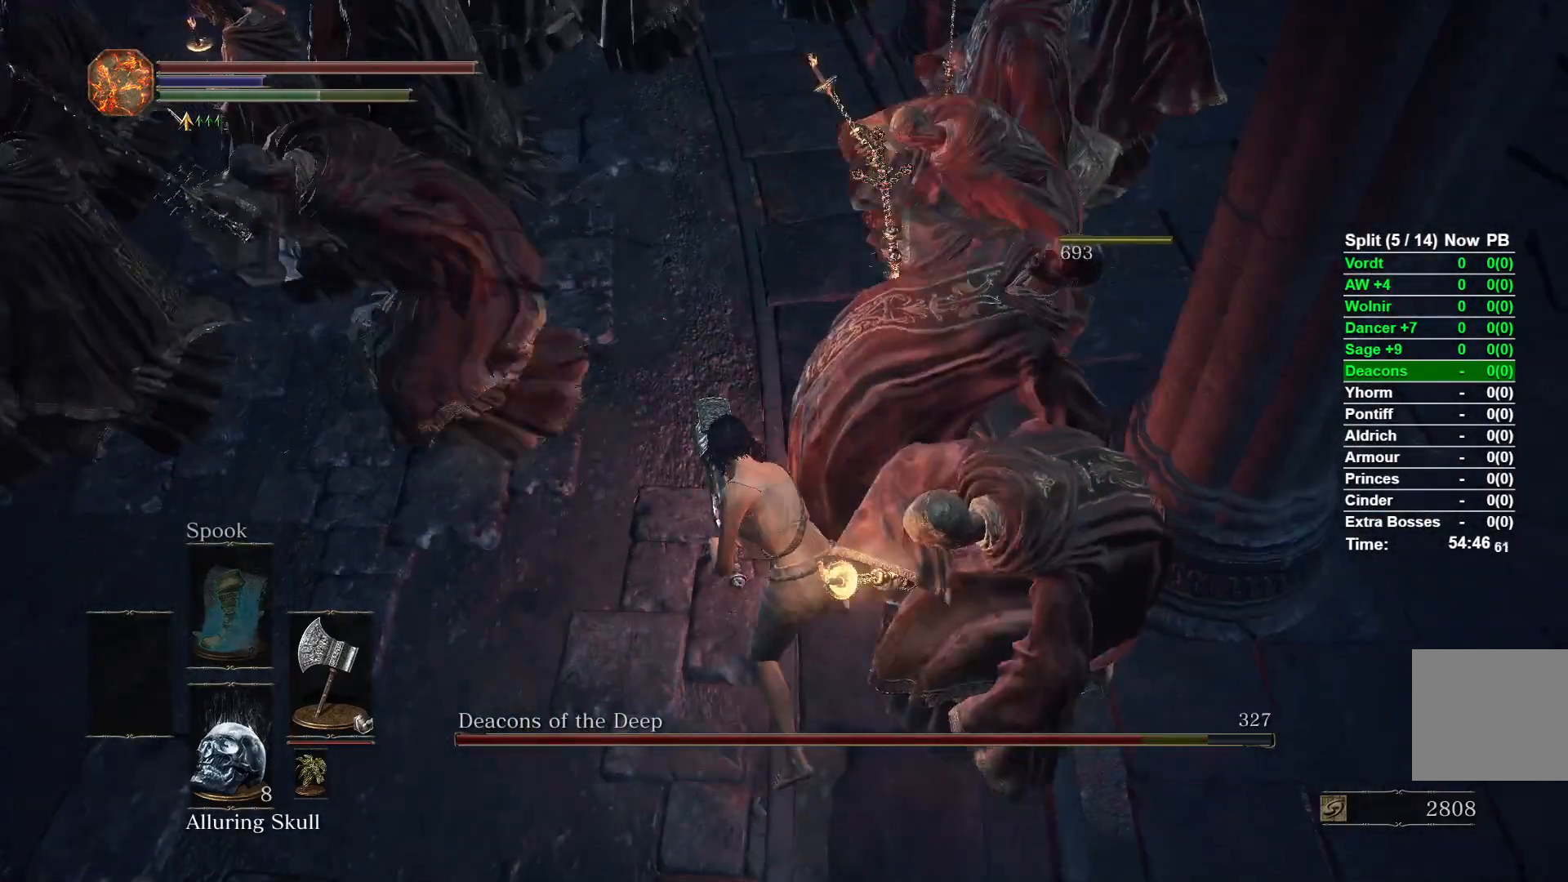
{"buttons": [], "left_stick": "down-right", "right_stick": "up-left", "events": [[33, "B", "up"], [233, "right_stick", "left"], [433, "right_stick", "up-left"]]}
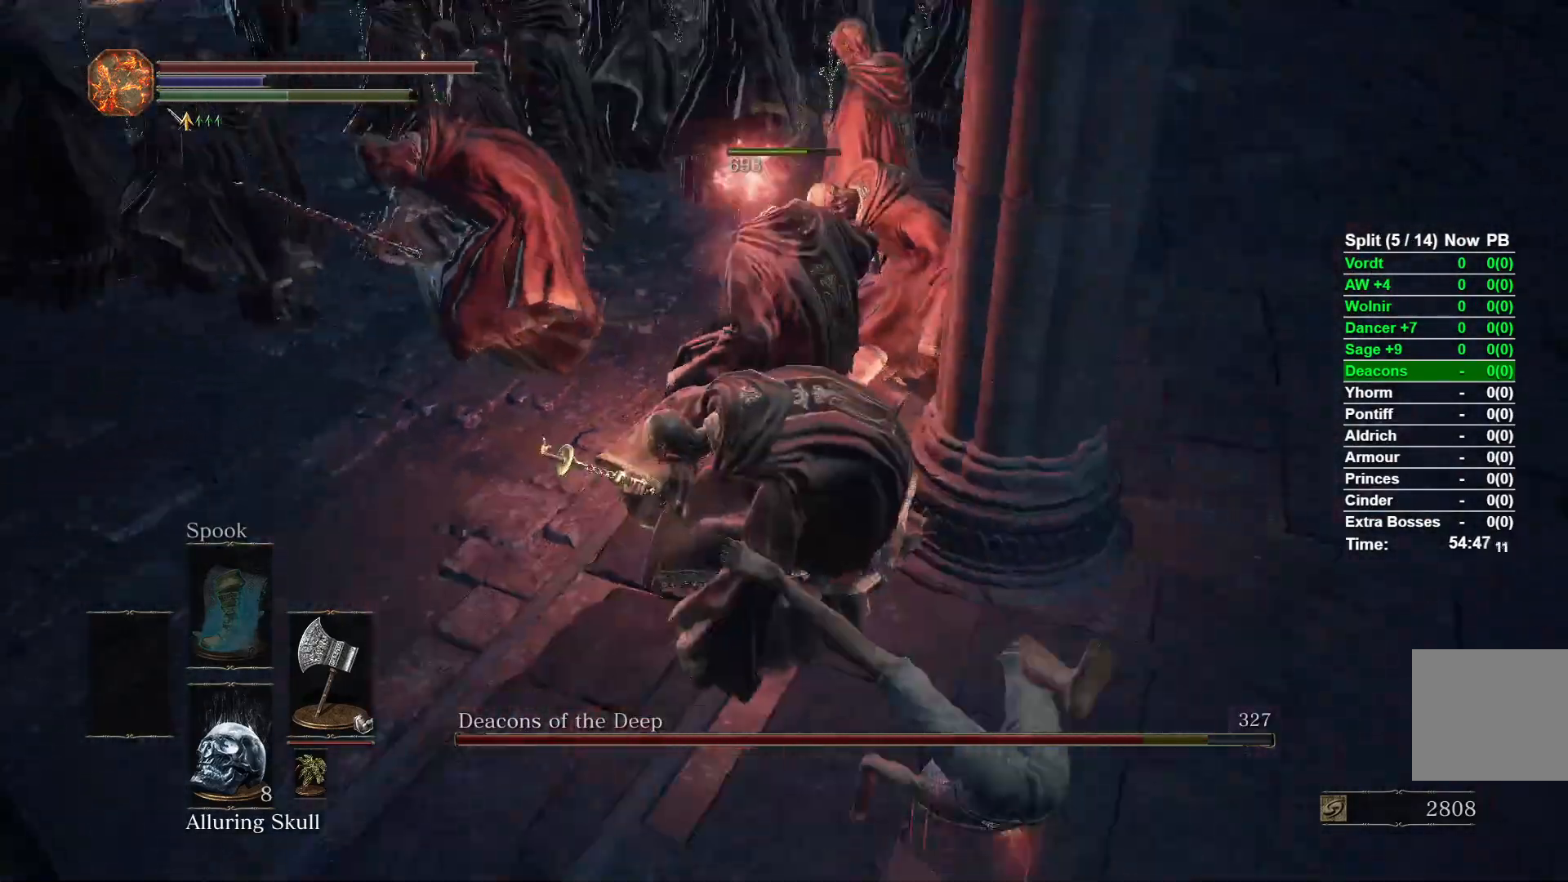
{"buttons": [], "left_stick": "down", "right_stick": "center", "events": [[167, "left_stick", "down"], [333, "right_stick", "center"]]}
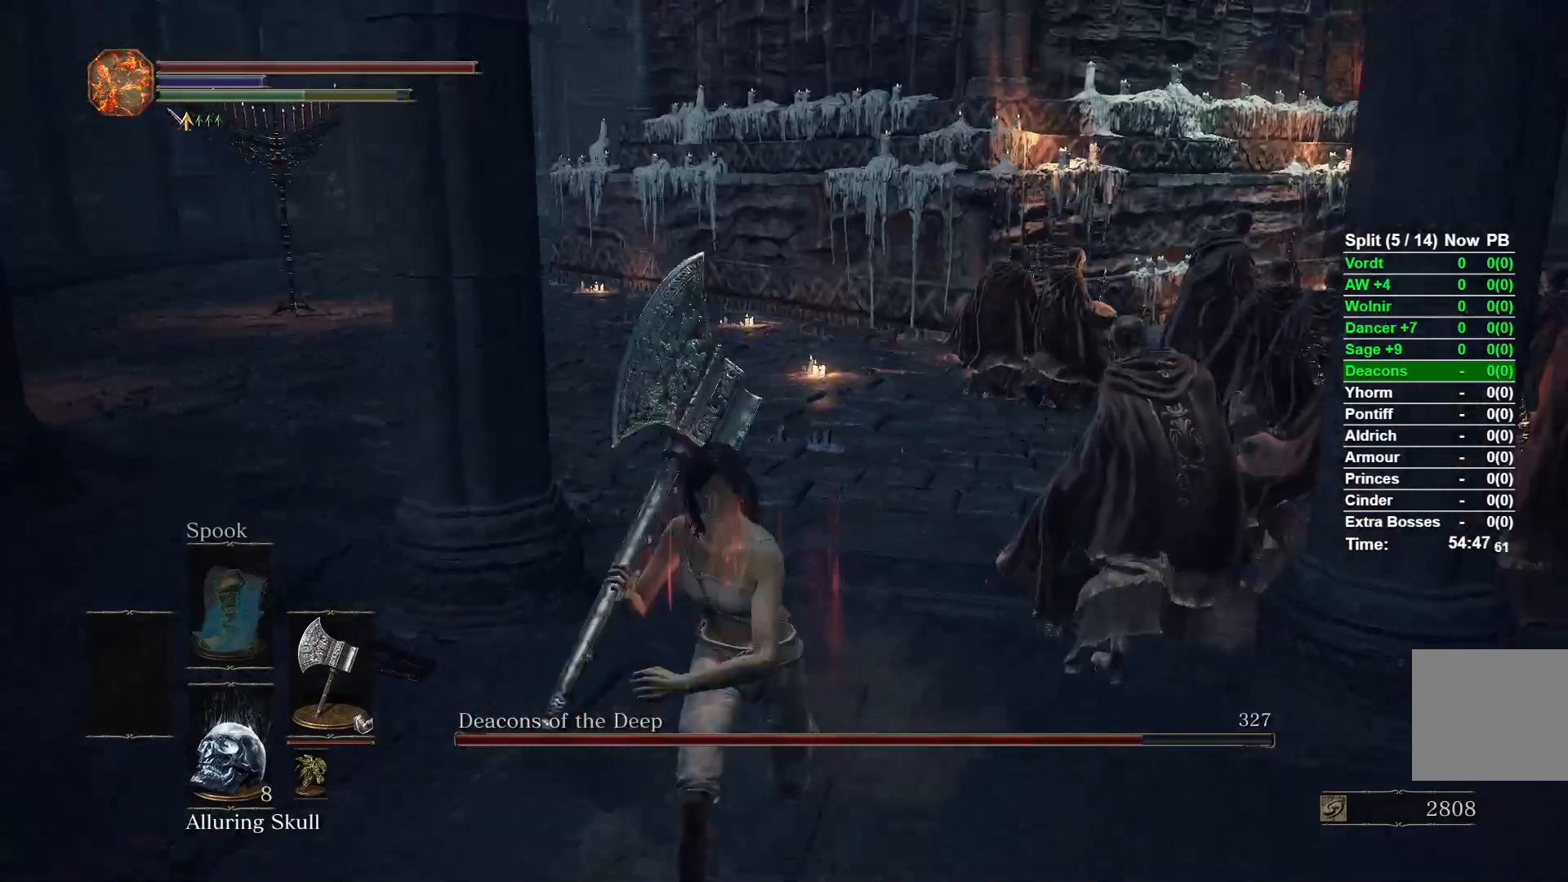
{"buttons": ["B"], "left_stick": "up-left", "right_stick": "center", "events": [[33, "B", "down"], [33, "left_stick", "down-left"], [217, "left_stick", "up-left"]]}
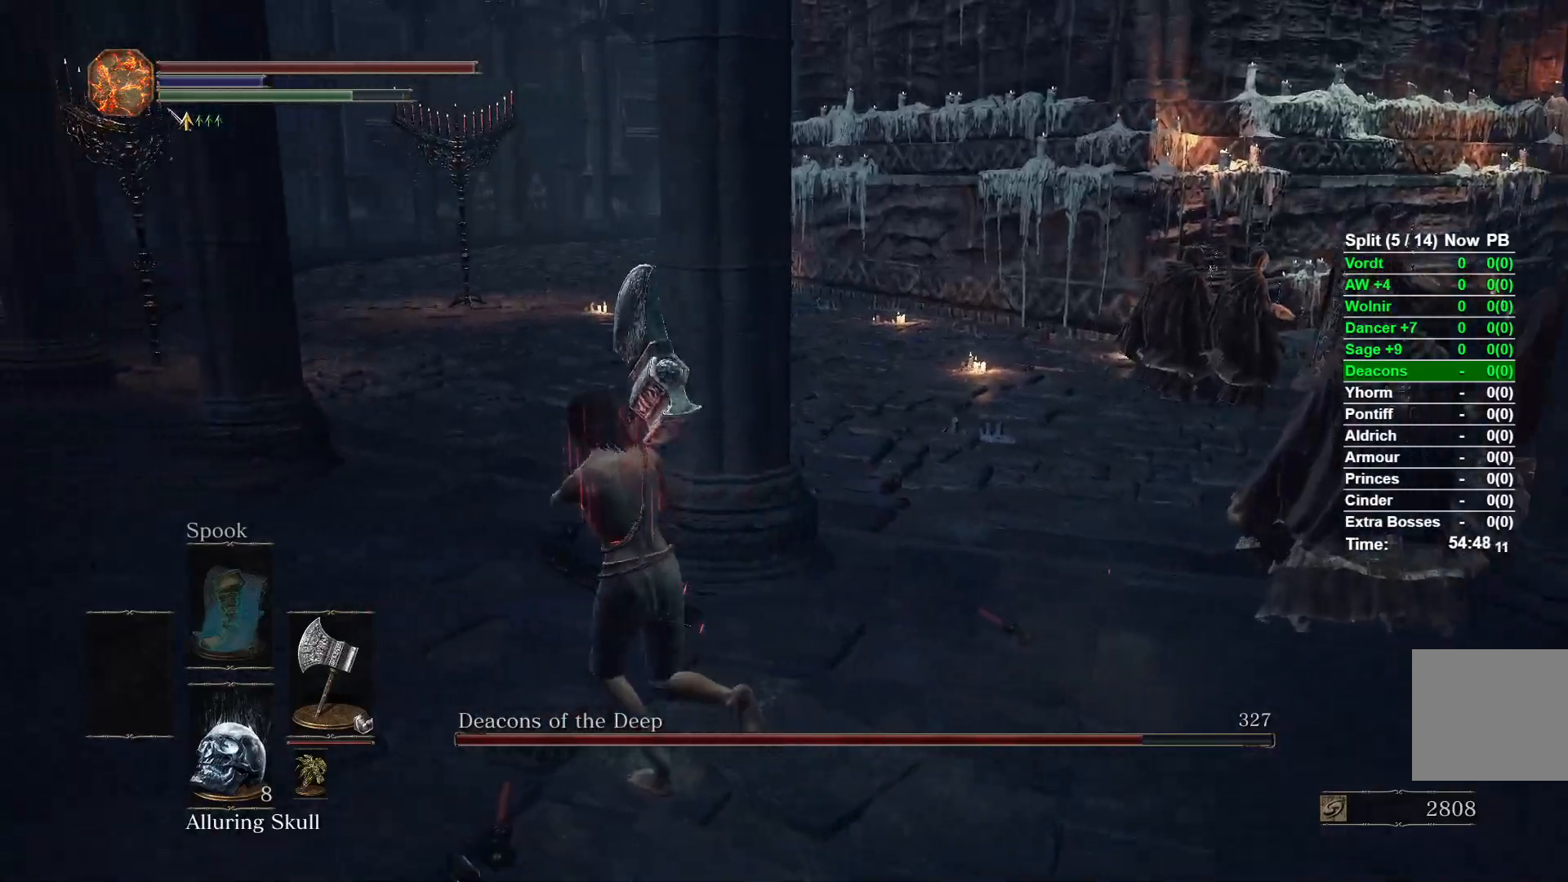
{"buttons": [], "left_stick": "up-left", "right_stick": "right", "events": [[33, "right_stick", "right"], [217, "B", "up"]]}